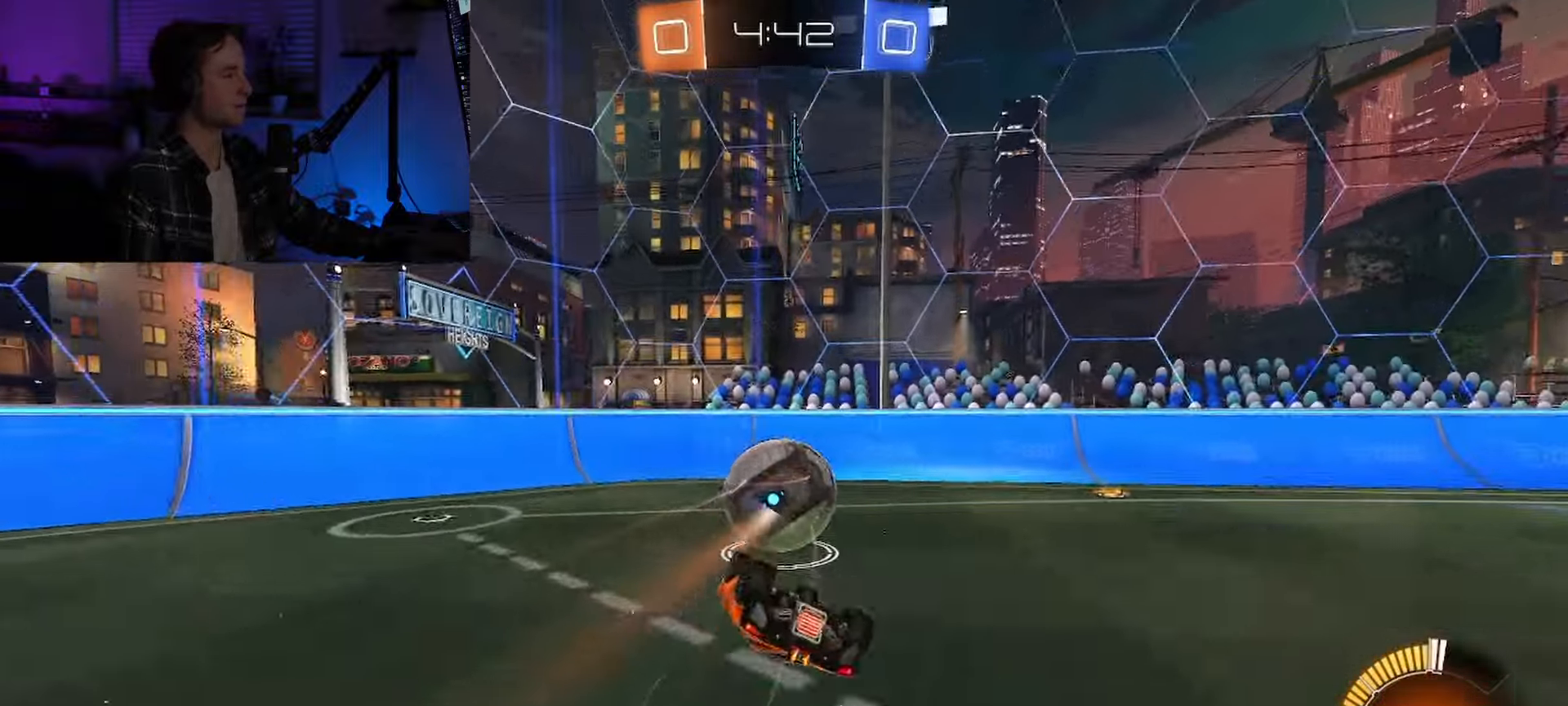
Gameplay with a controller (Xbox layout); each line is a JSON object with the inputs held at the frame after it. "events" lists button and stick changes between this image and that frame as [ms after this image, input, new state], when the widget could be followed in between. Not read: B L3 R3.
{"buttons": ["R2"], "left_stick": "center", "right_stick": "center", "events": [[400, "L1", "up"]]}
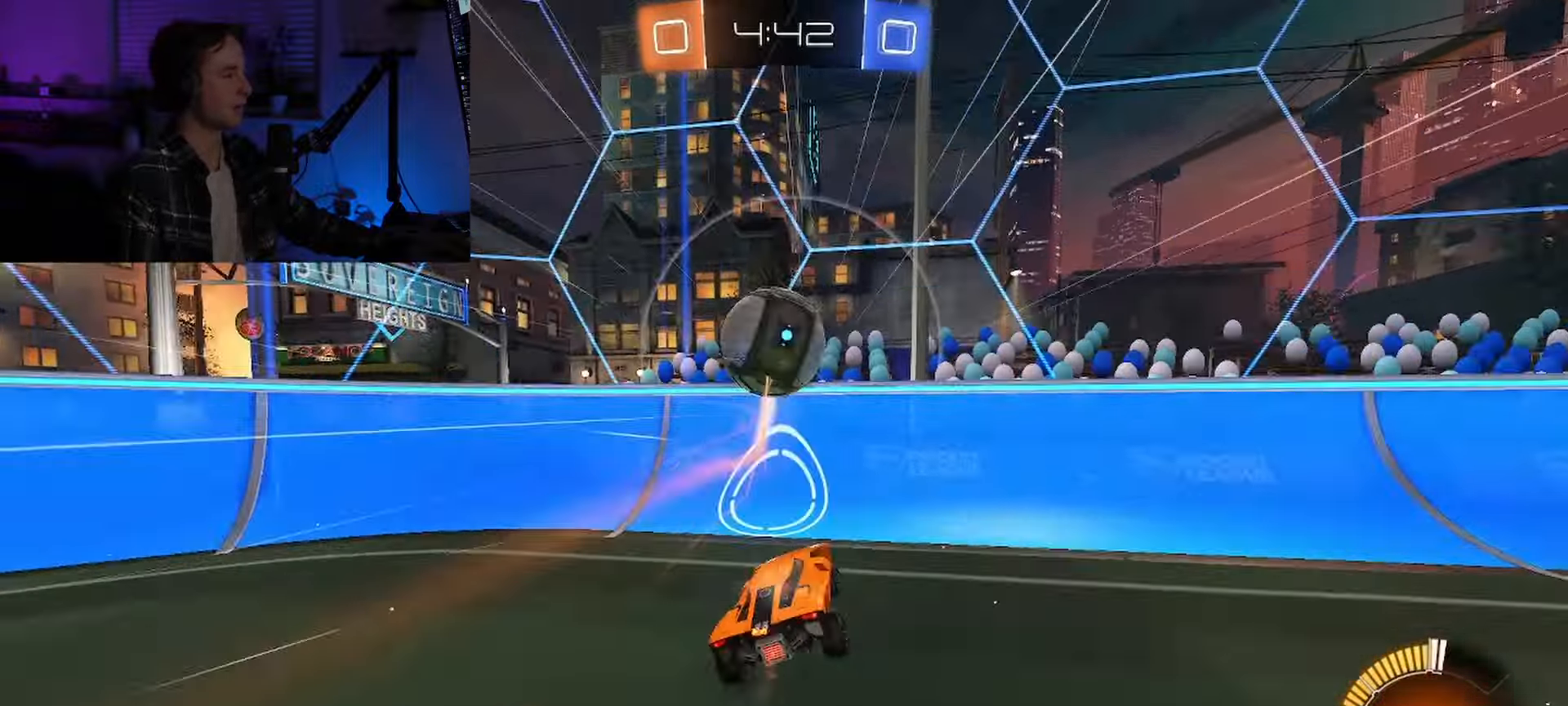
{"buttons": ["L1", "R2"], "left_stick": "center", "right_stick": "center", "events": [[33, "L1", "down"], [167, "L1", "up"], [217, "L1", "down"], [217, "R2", "up"], [400, "R2", "down"]]}
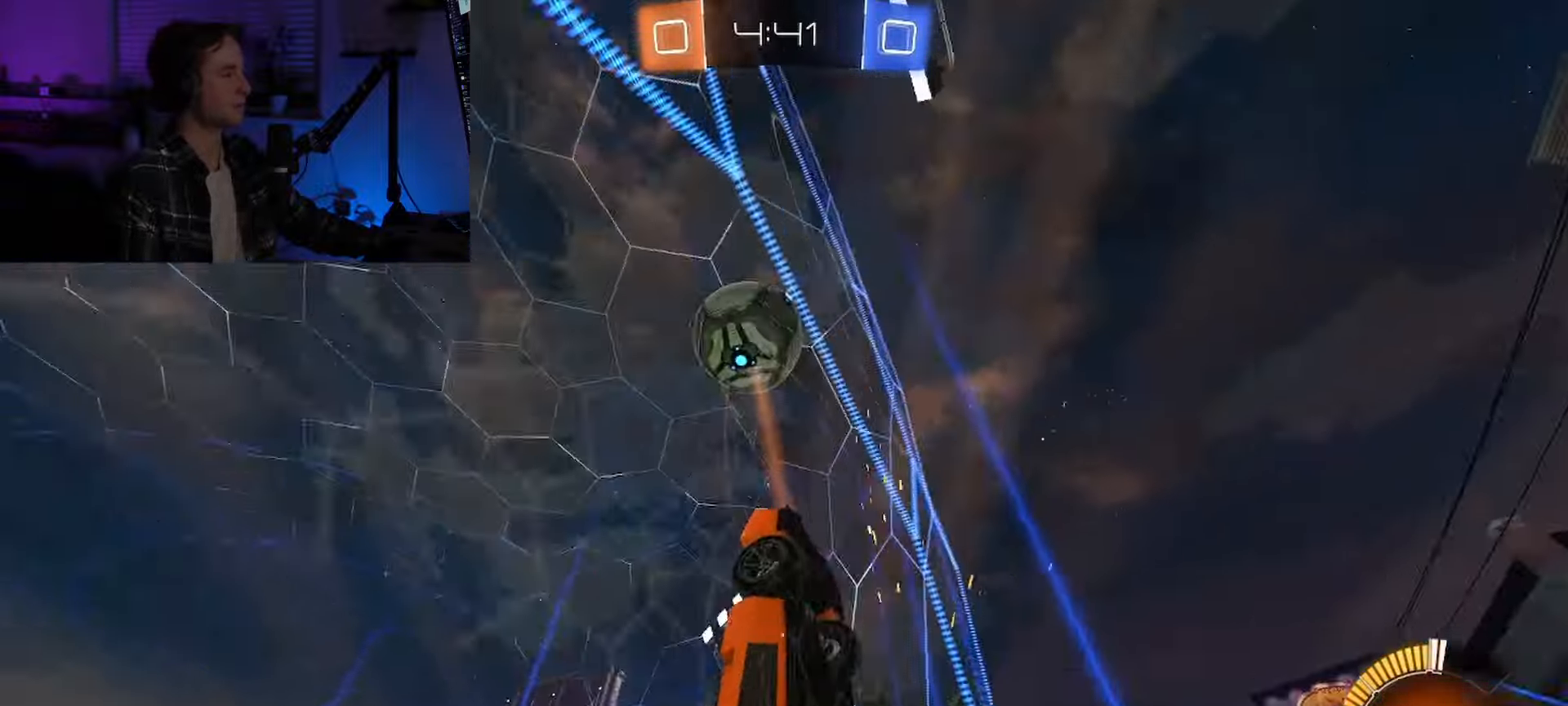
{"buttons": ["R2"], "left_stick": "center", "right_stick": "center", "events": [[100, "L1", "up"], [400, "R2", "up"], [500, "R2", "down"]]}
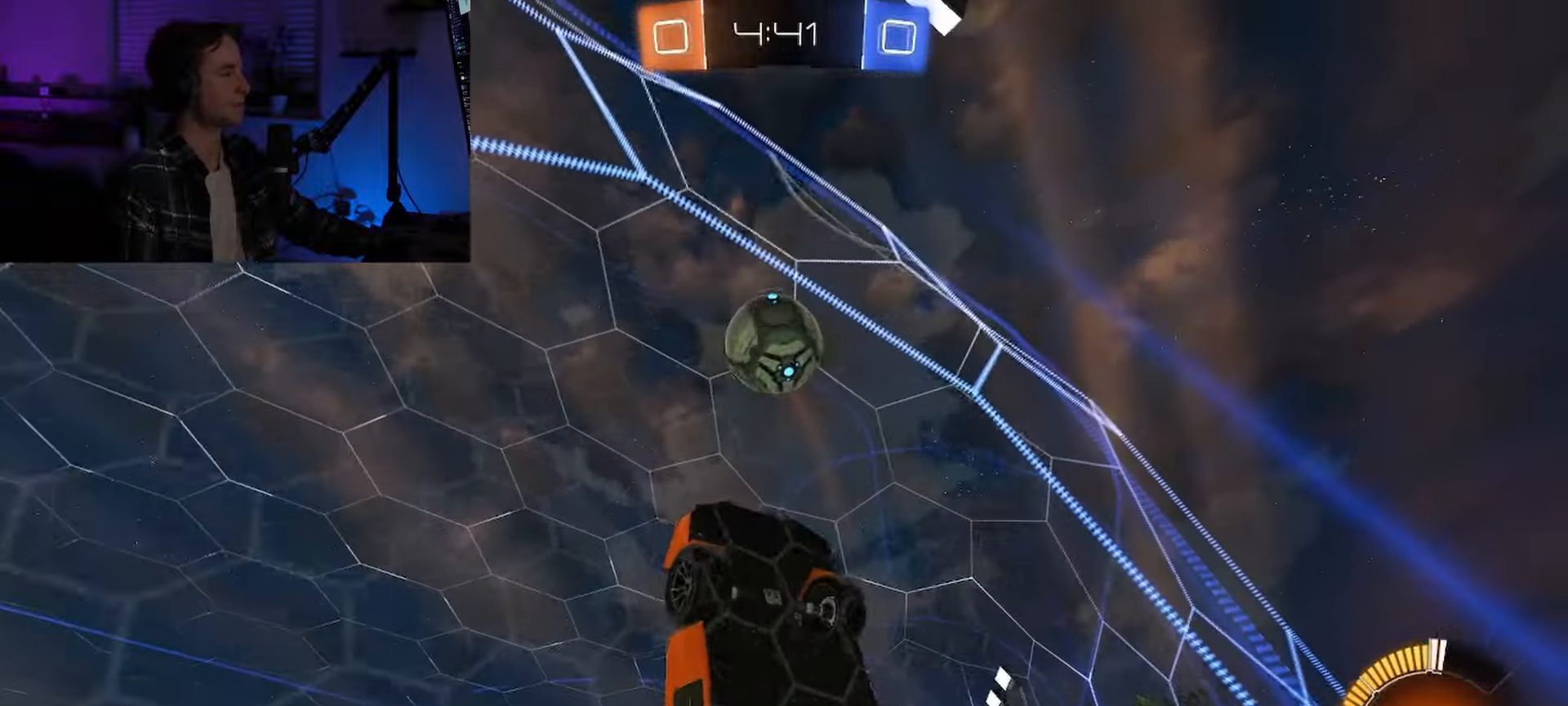
{"buttons": ["R2"], "left_stick": "center", "right_stick": "center", "events": [[233, "A", "down"], [450, "A", "up"]]}
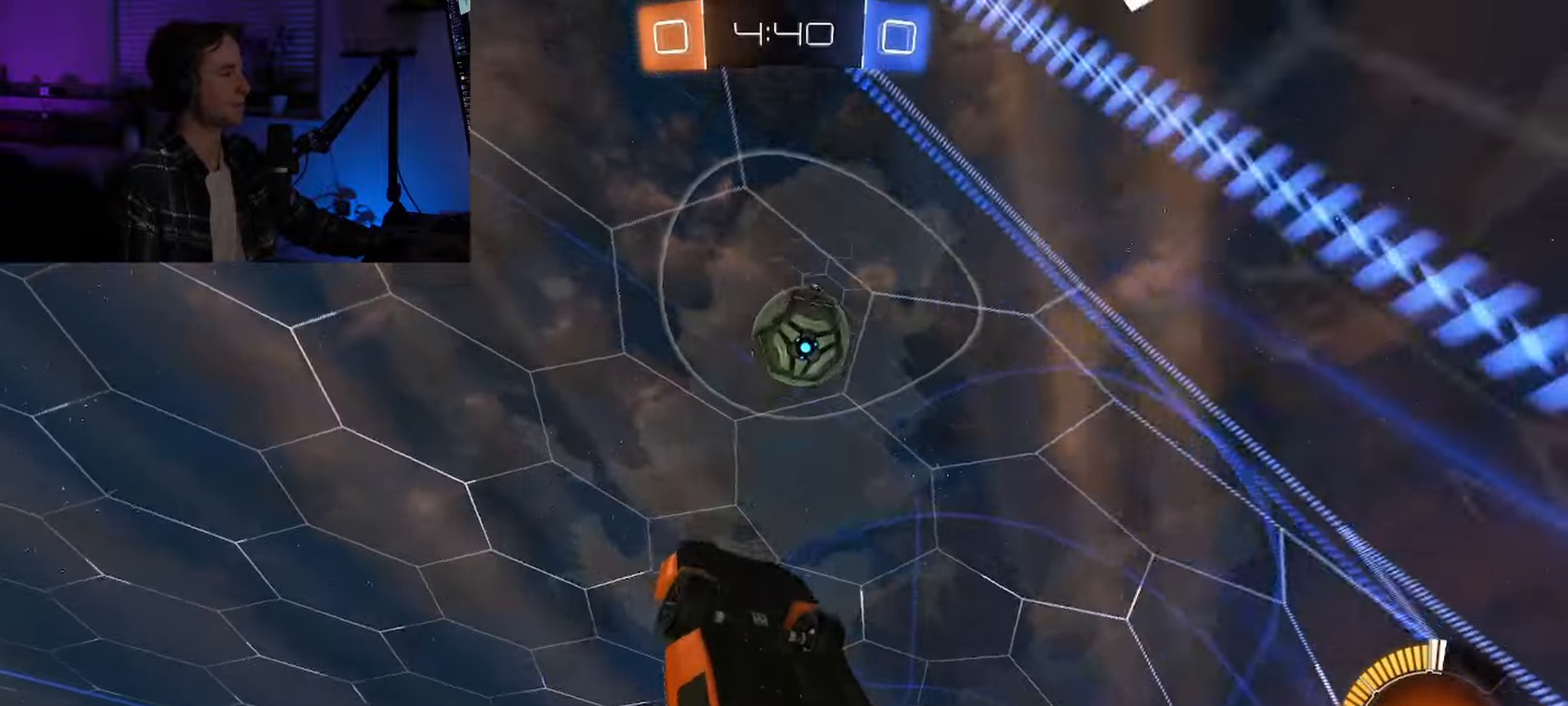
{"buttons": ["R2"], "left_stick": "center", "right_stick": "center", "events": []}
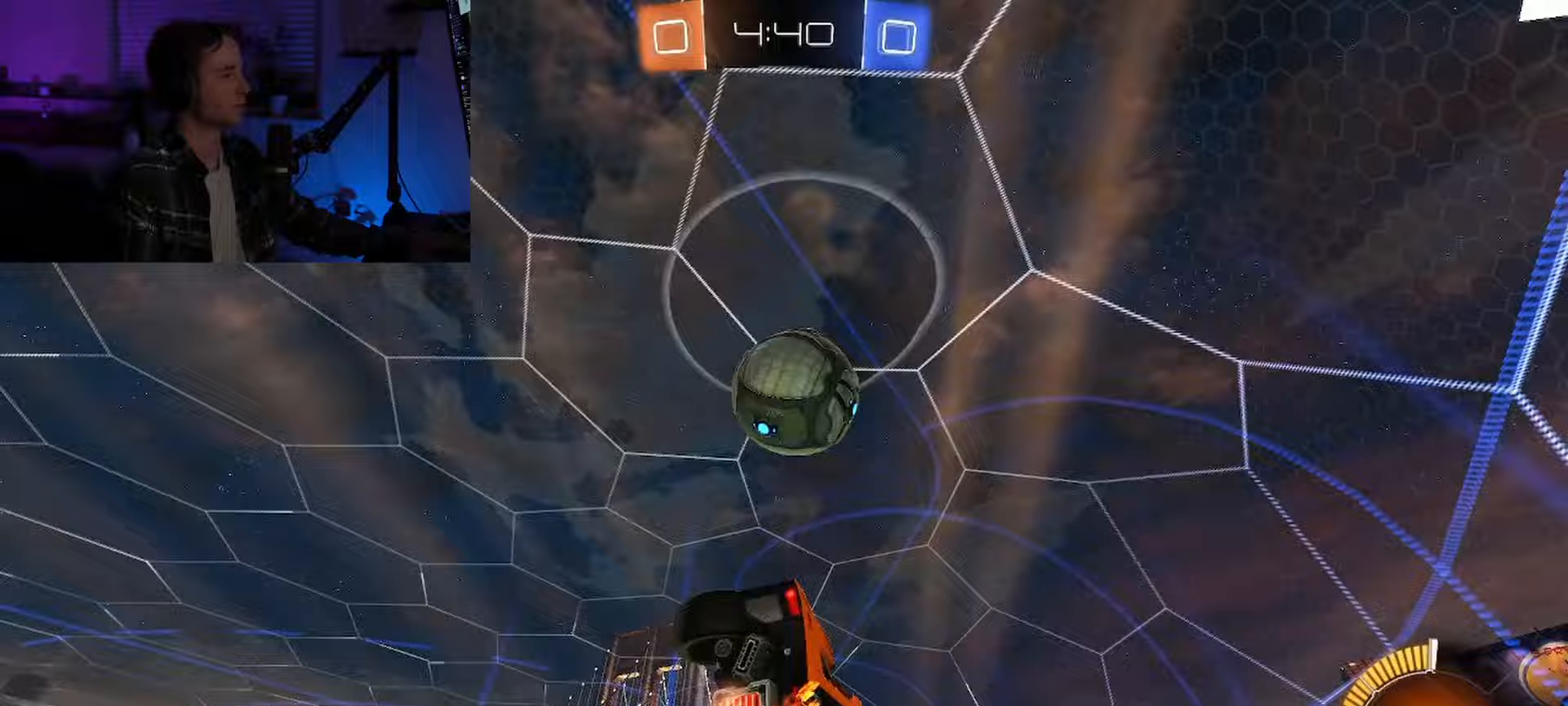
{"buttons": ["R2"], "left_stick": "center", "right_stick": "center", "events": []}
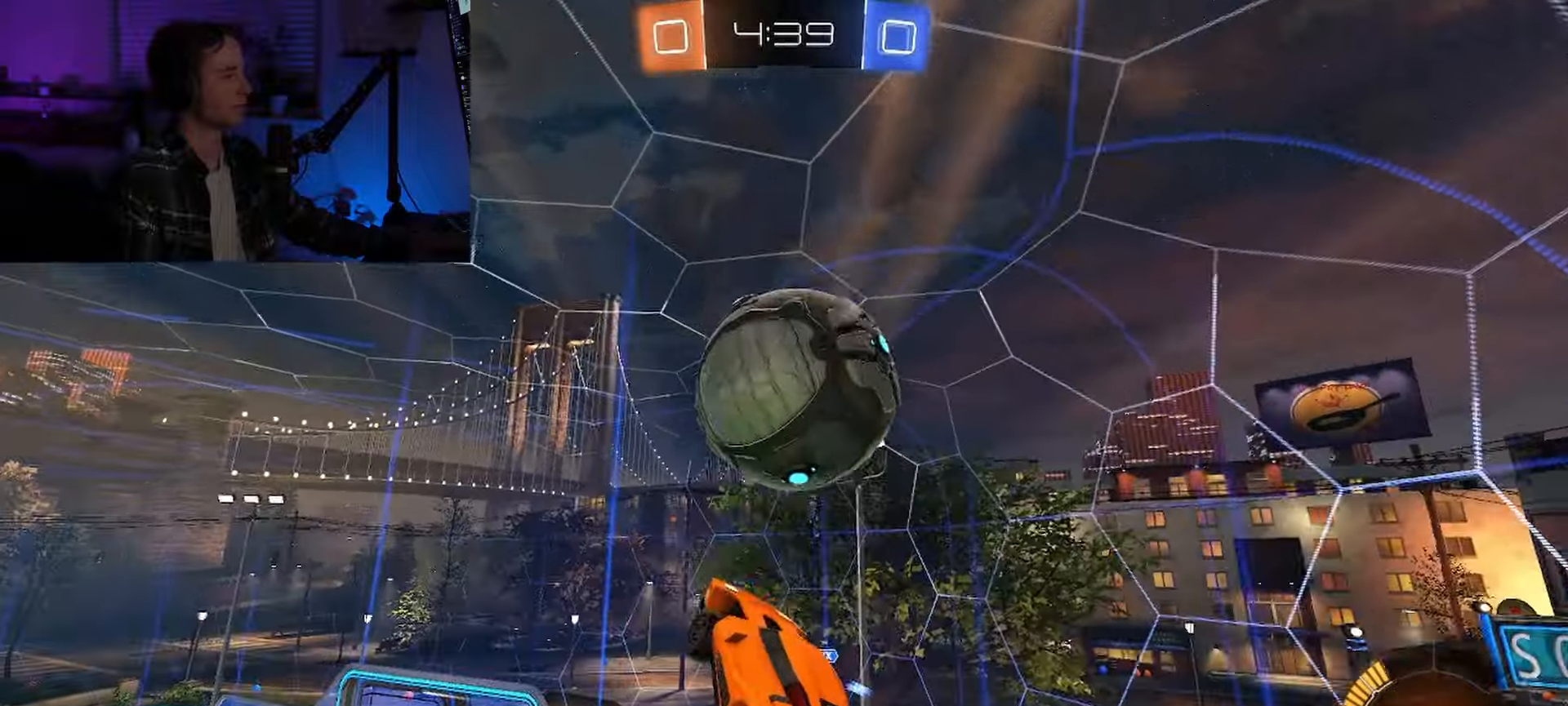
{"buttons": ["R2"], "left_stick": "center", "right_stick": "center", "events": []}
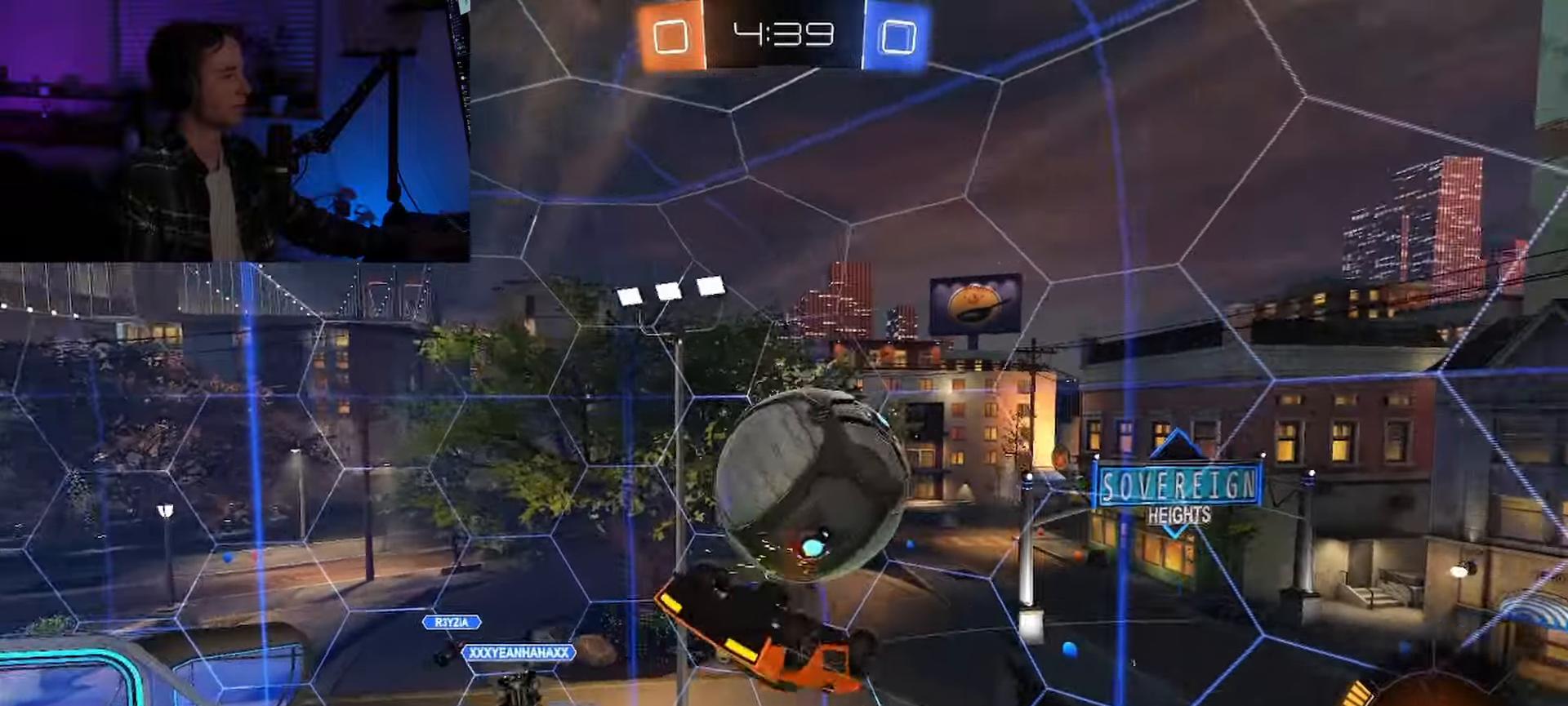
{"buttons": ["R2"], "left_stick": "center", "right_stick": "center", "events": [[83, "L1", "down"], [350, "L1", "up"]]}
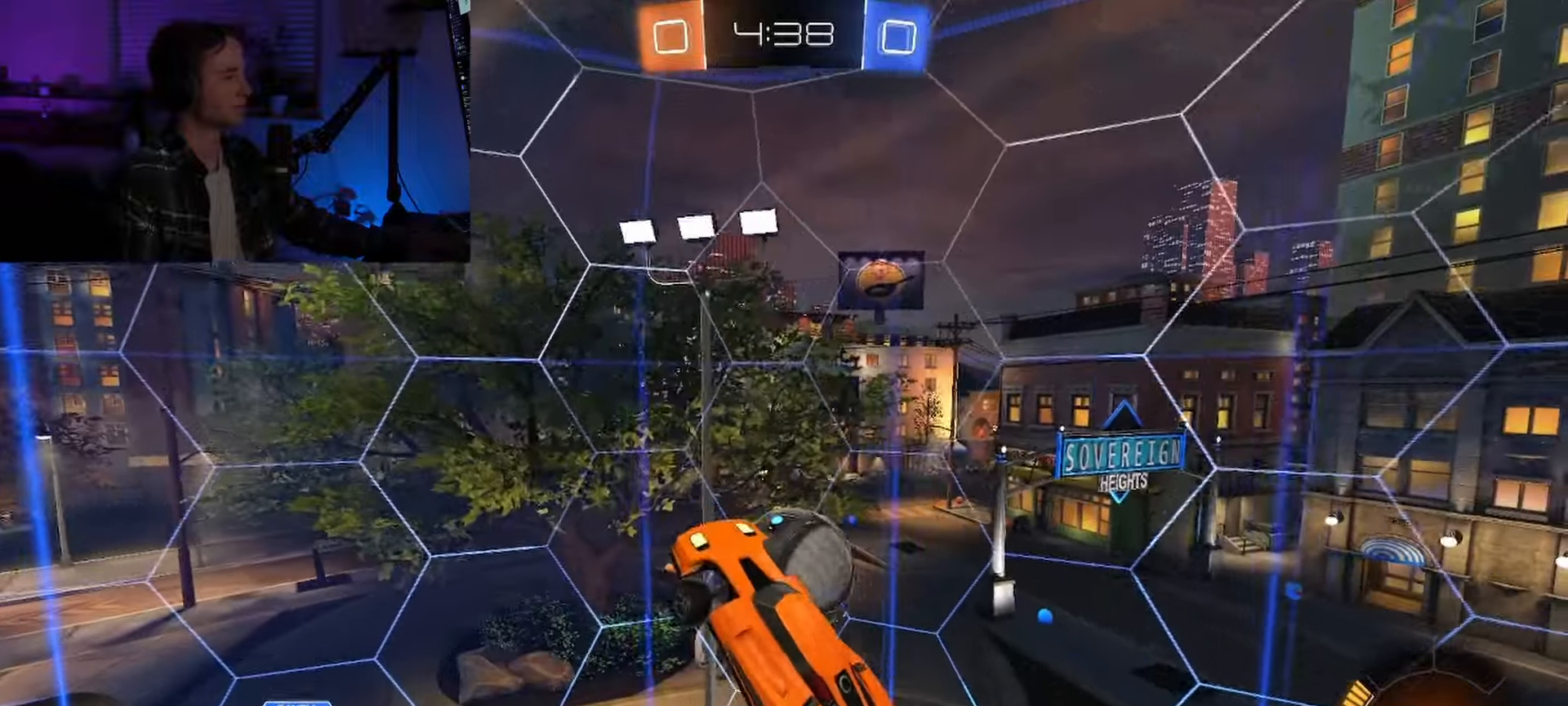
{"buttons": ["R2"], "left_stick": "center", "right_stick": "center", "events": [[83, "L1", "down"], [133, "L1", "up"]]}
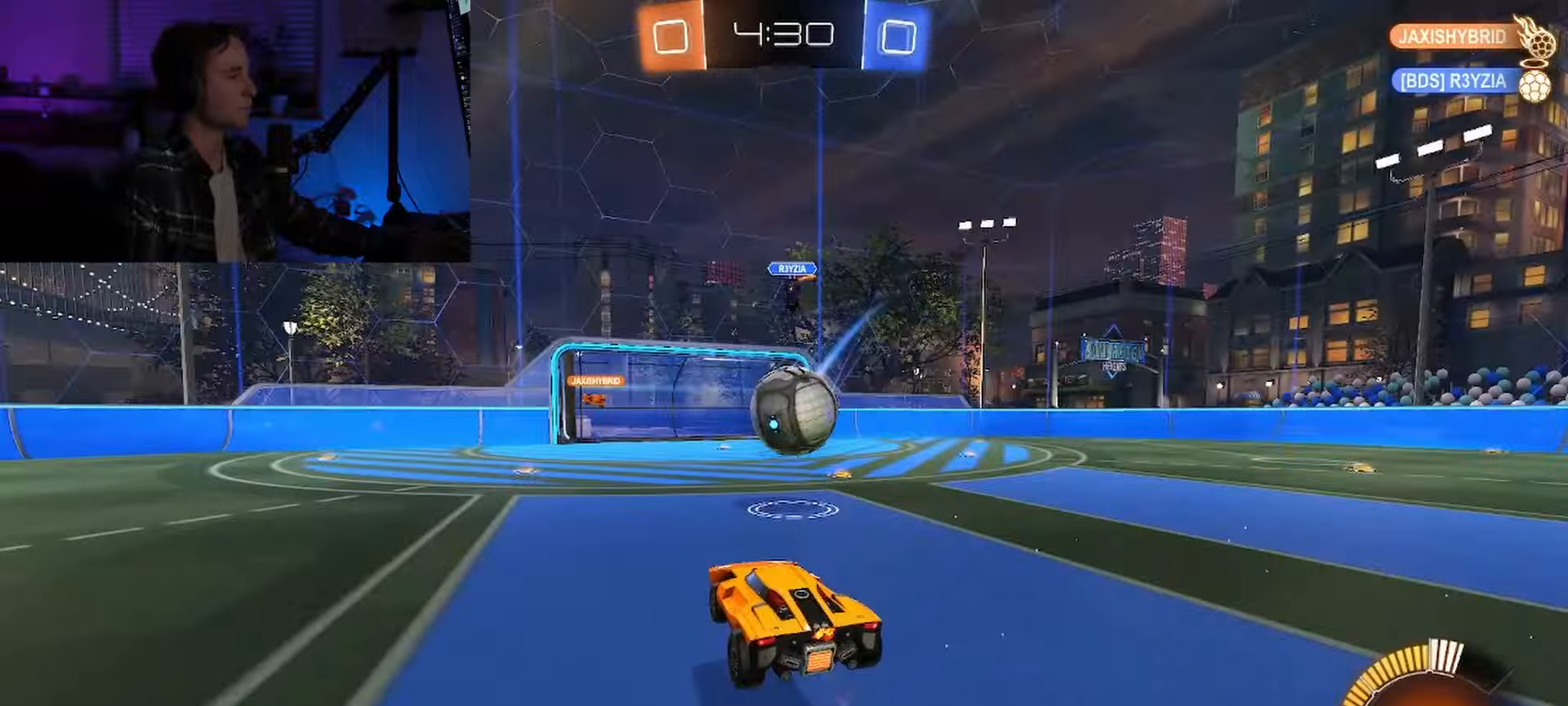
{"buttons": ["R2"], "left_stick": "center", "right_stick": "center", "events": []}
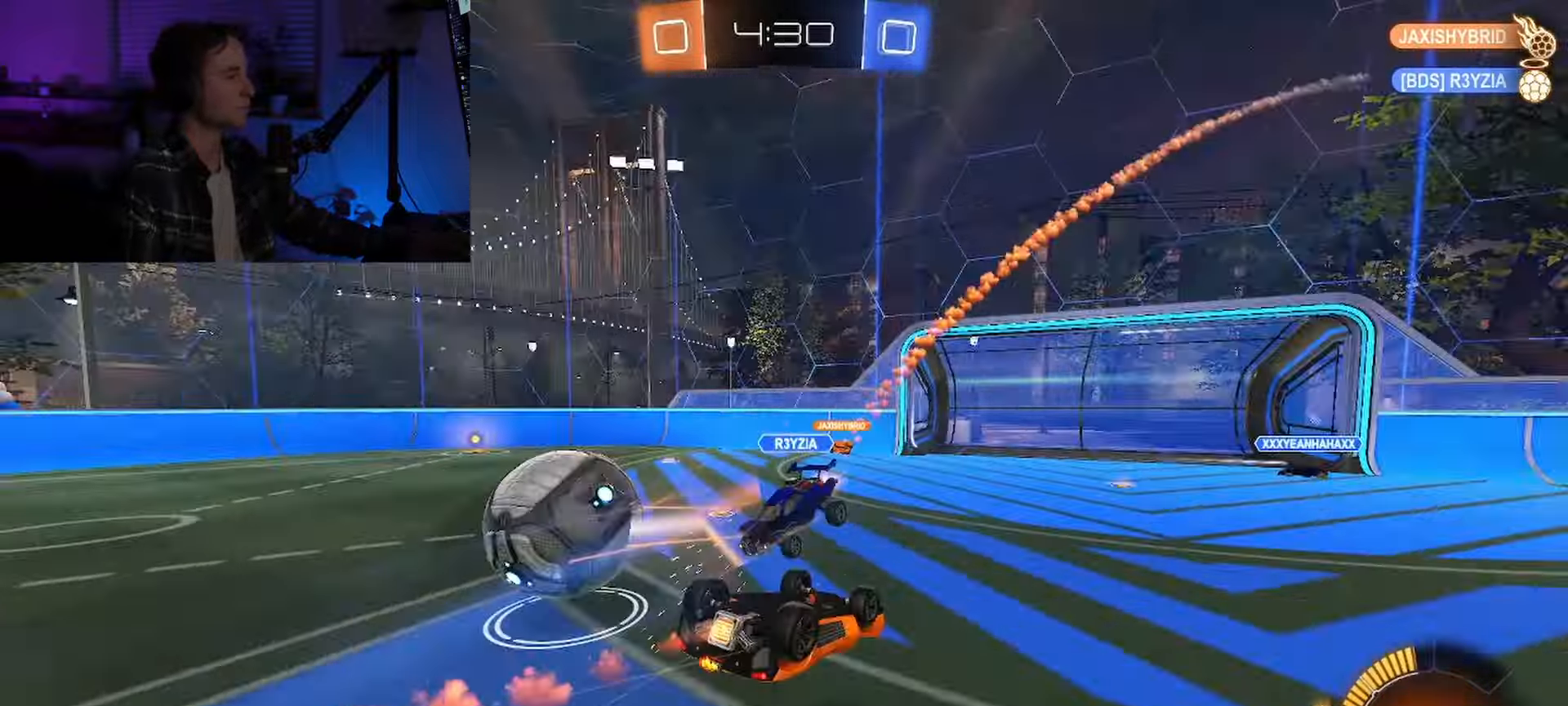
{"buttons": ["R2"], "left_stick": "center", "right_stick": "center", "events": []}
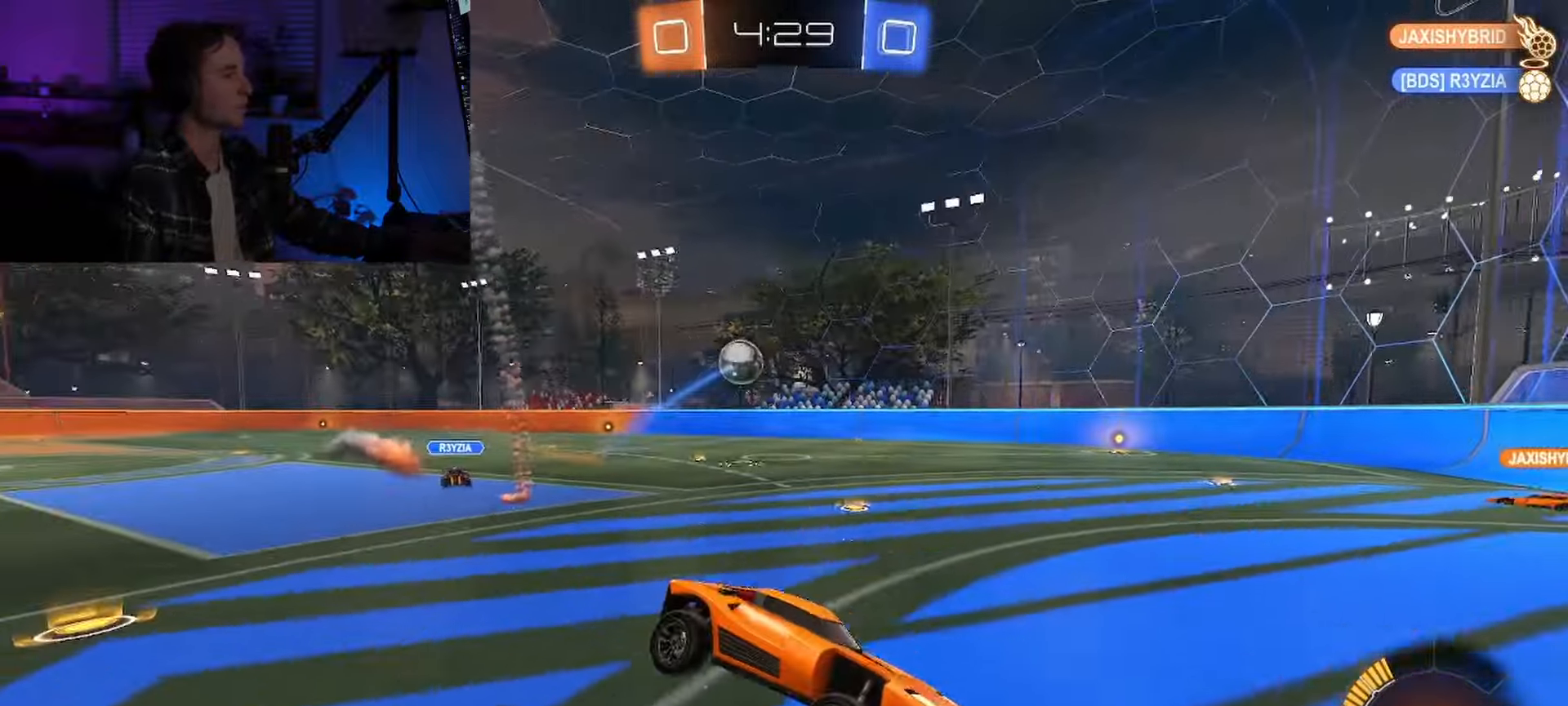
{"buttons": ["R2"], "left_stick": "center", "right_stick": "center", "events": []}
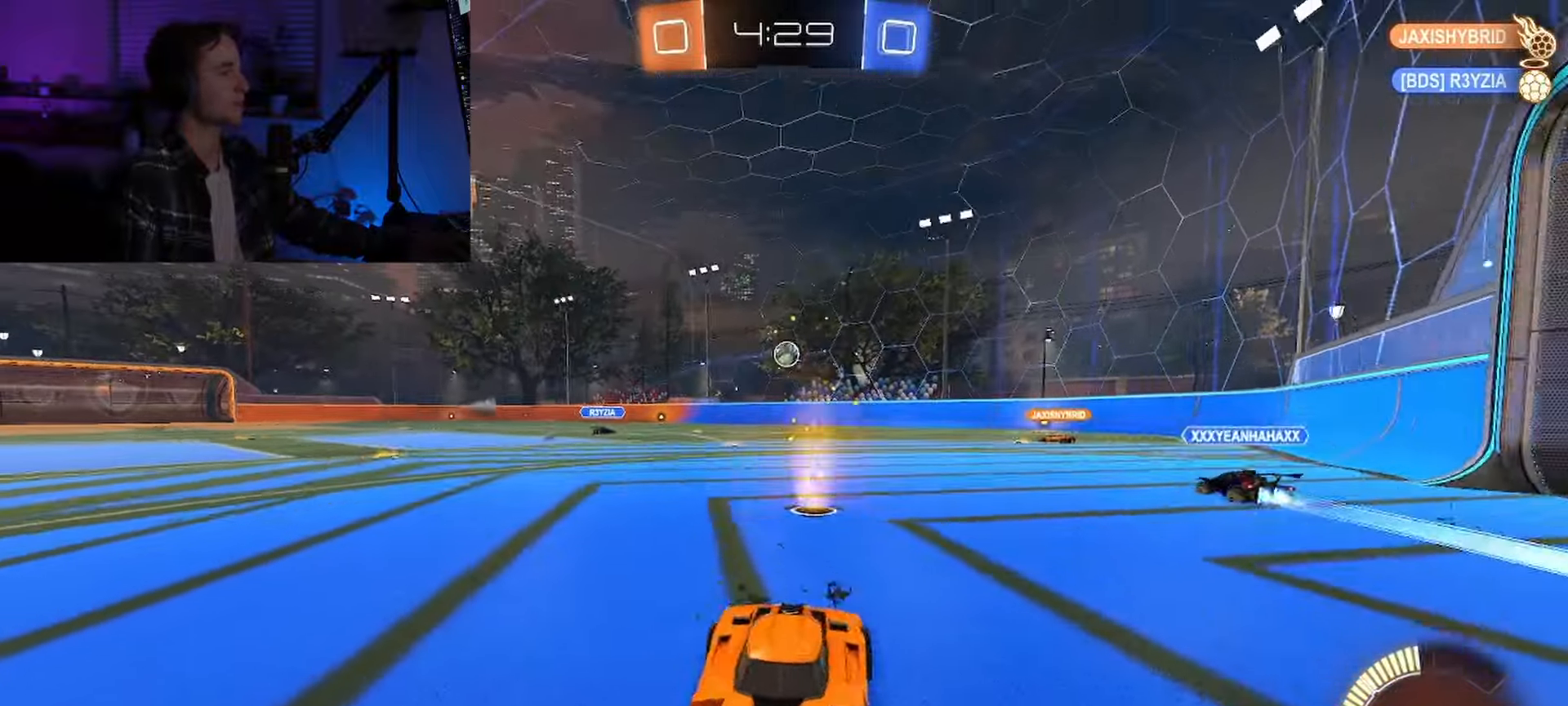
{"buttons": ["L1", "R2"], "left_stick": "center", "right_stick": "center", "events": [[83, "L1", "down"], [133, "L1", "up"], [417, "L1", "down"]]}
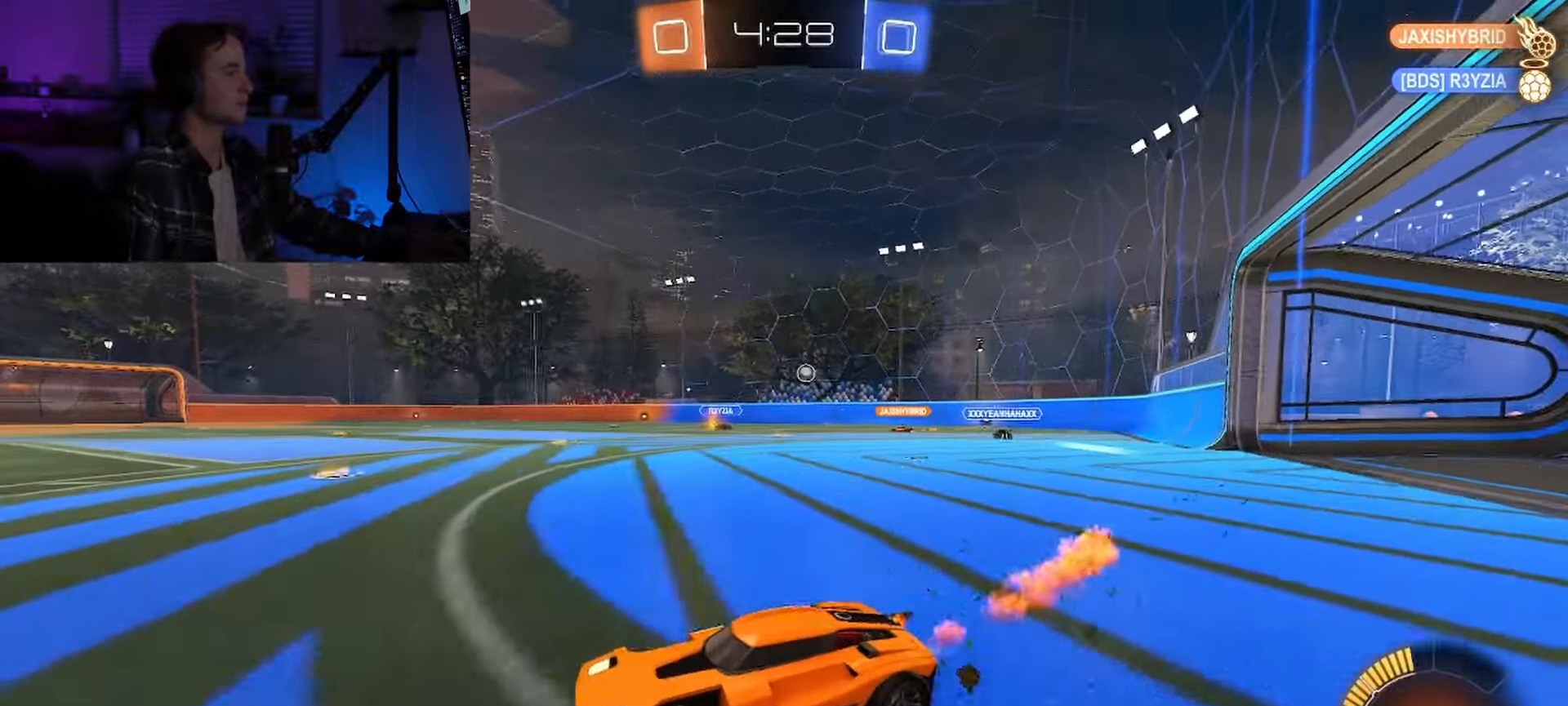
{"buttons": ["L1", "R2"], "left_stick": "center", "right_stick": "center", "events": [[17, "L1", "up"], [167, "L1", "down"], [217, "L1", "up"], [400, "L1", "down"]]}
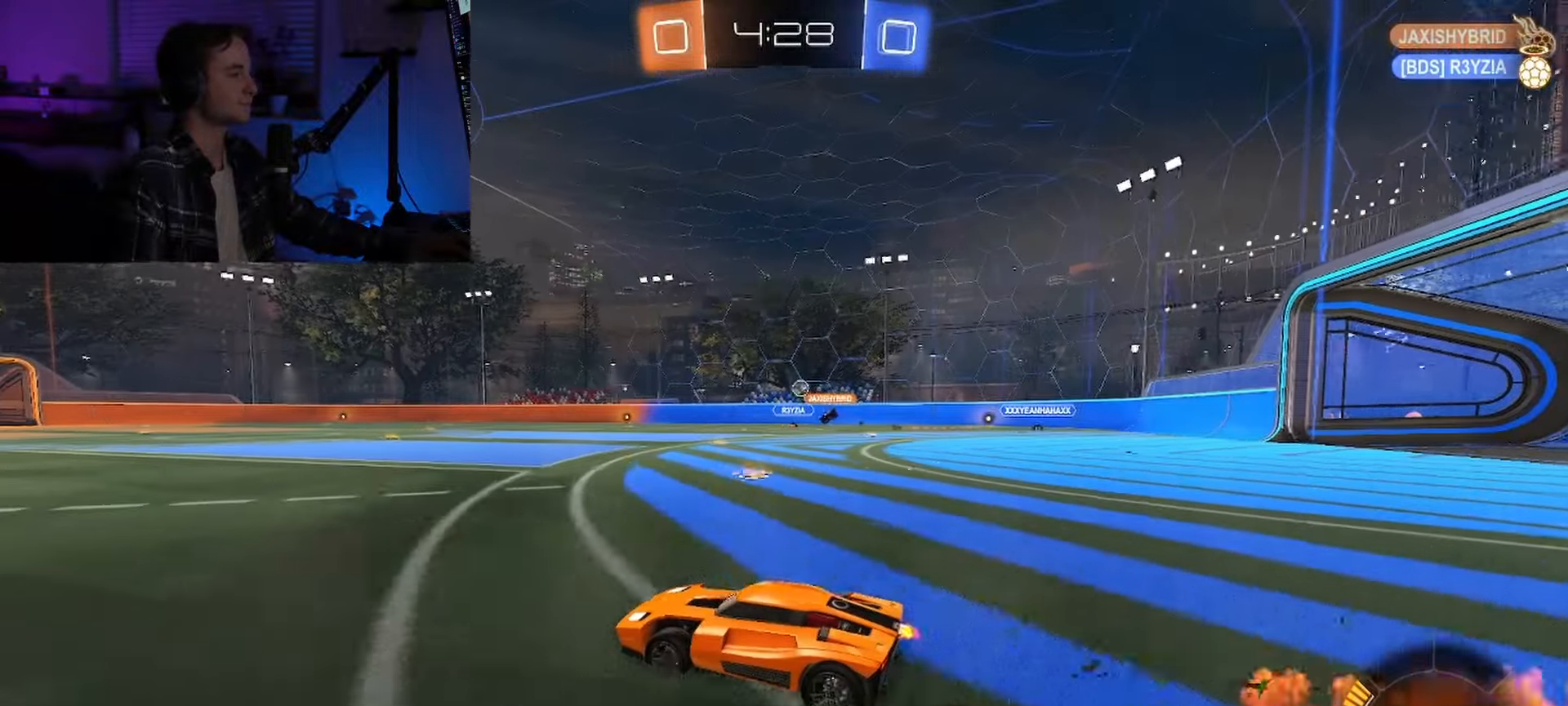
{"buttons": ["R2"], "left_stick": "center", "right_stick": "center", "events": [[417, "L1", "up"]]}
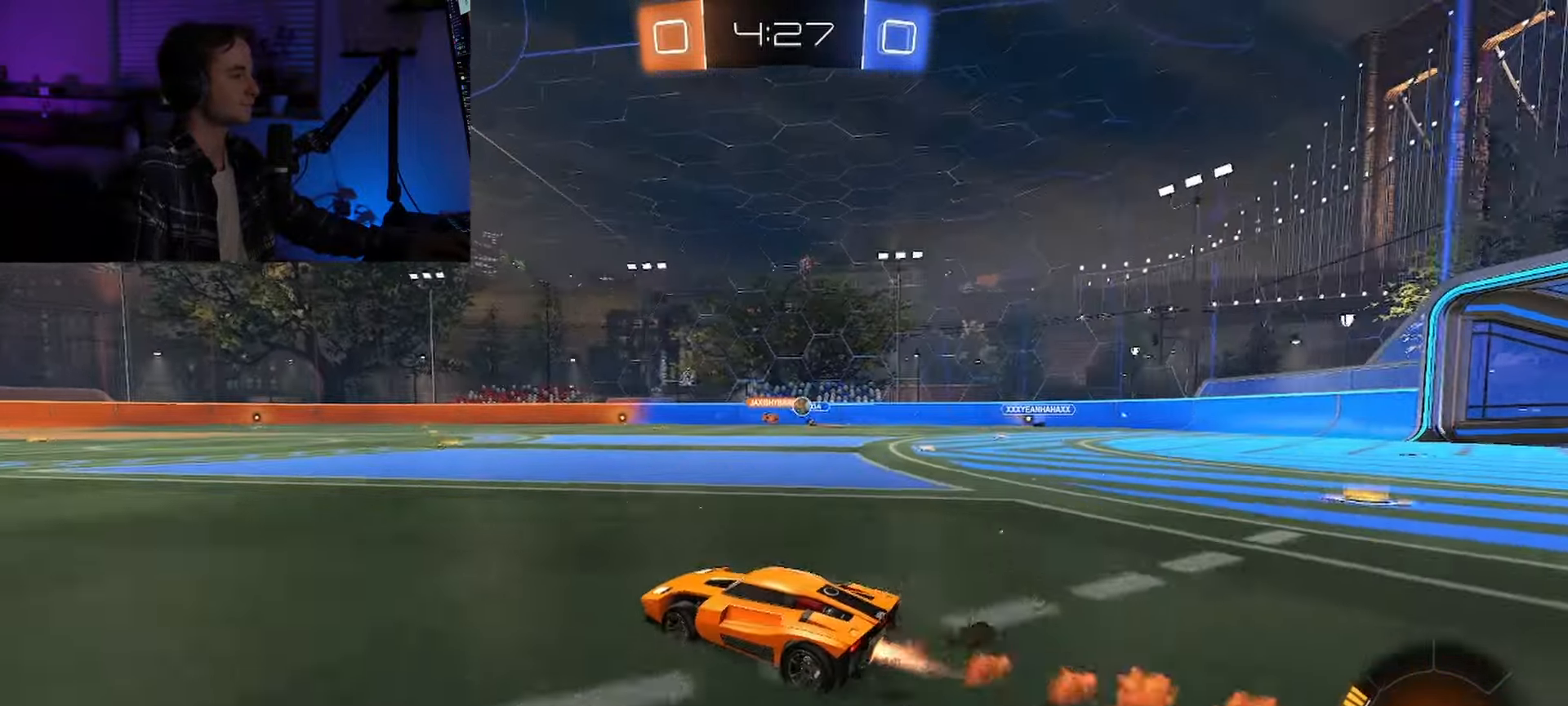
{"buttons": ["R2"], "left_stick": "center", "right_stick": "center", "events": []}
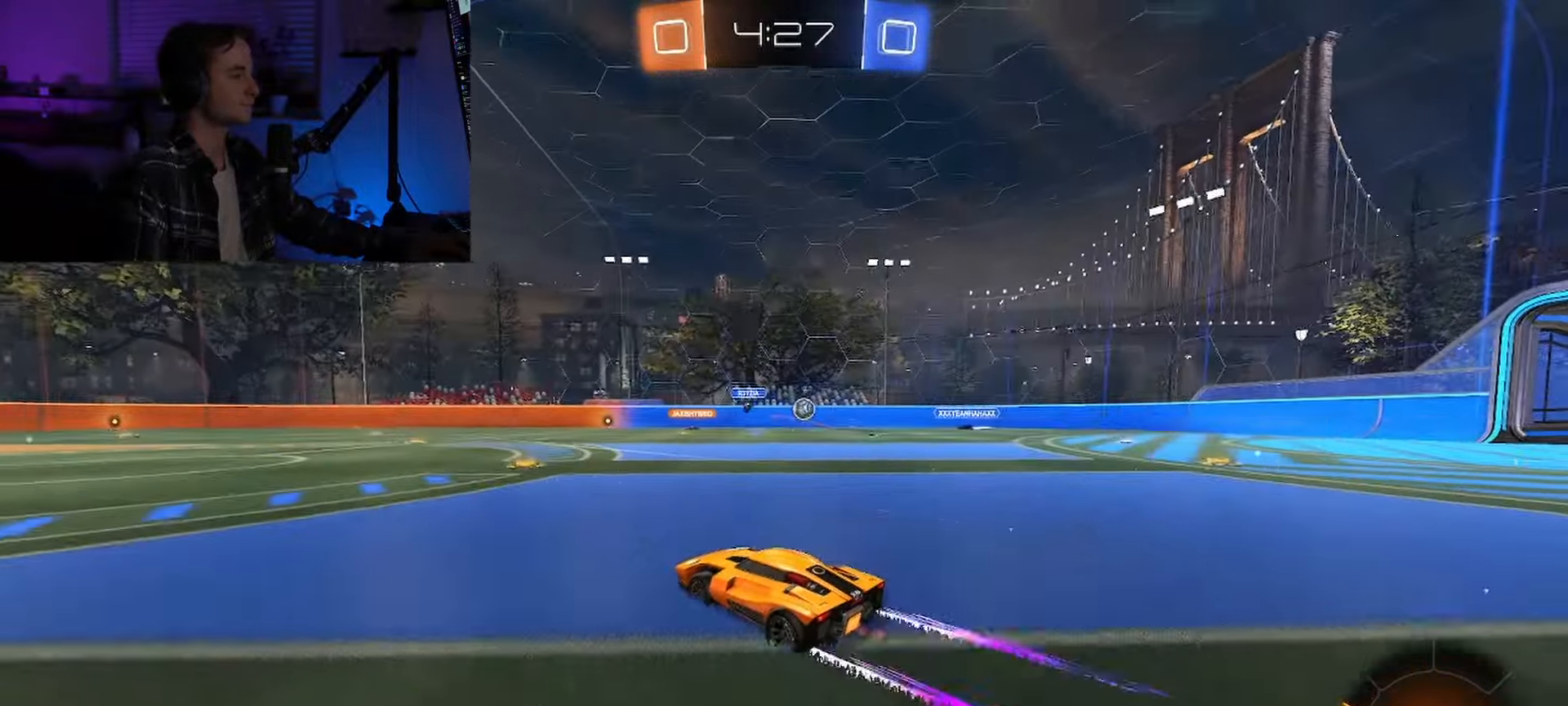
{"buttons": ["R2"], "left_stick": "center", "right_stick": "center", "events": []}
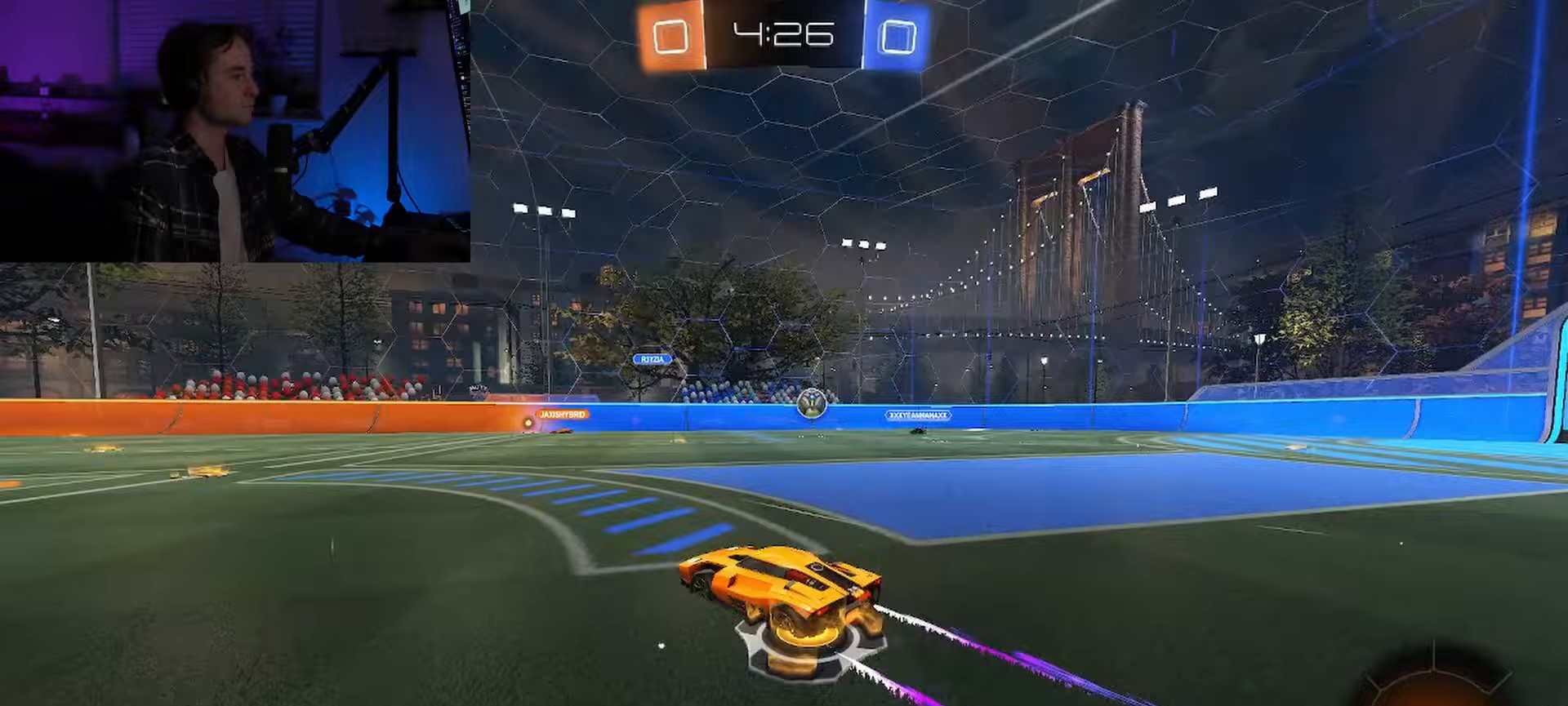
{"buttons": [], "left_stick": "center", "right_stick": "center"}
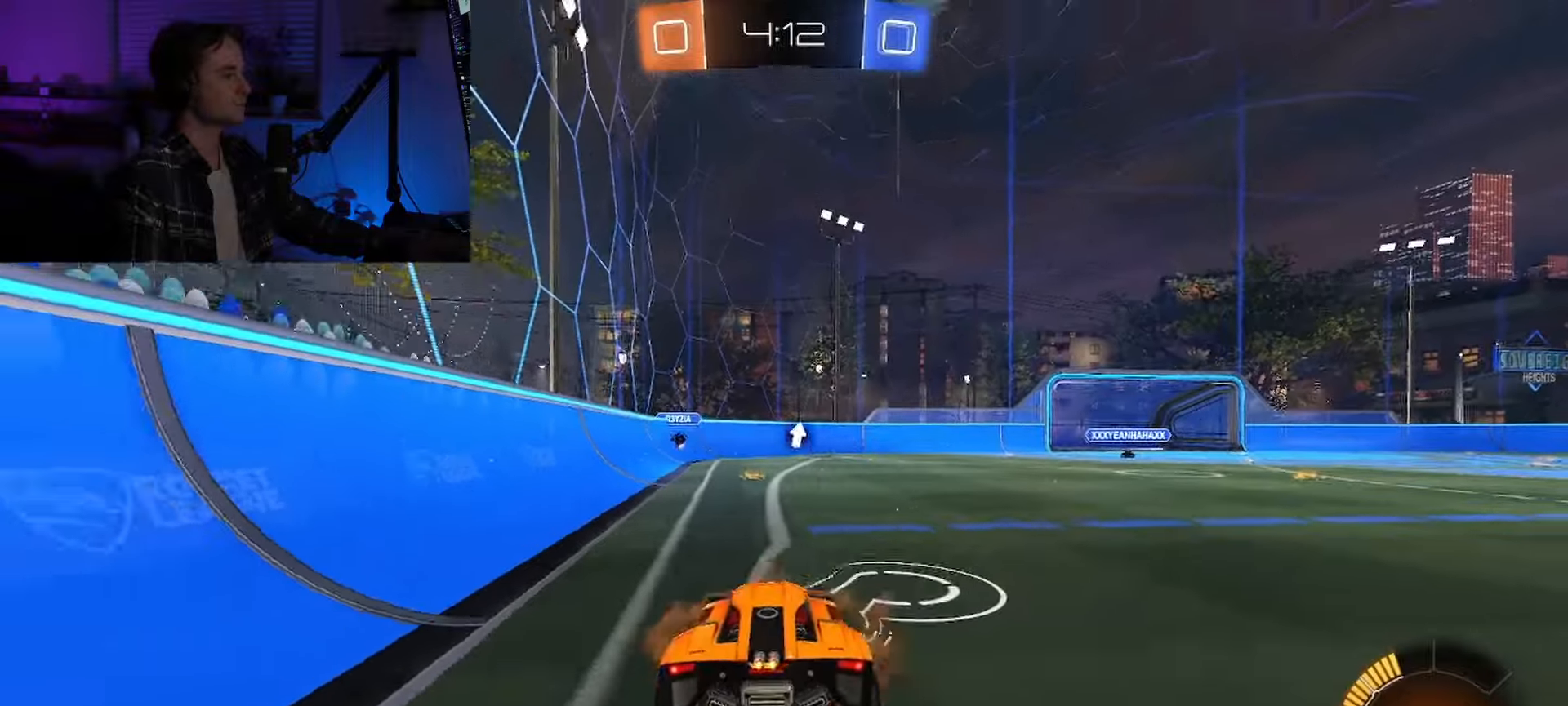
{"buttons": ["L1"], "left_stick": "center", "right_stick": "center"}
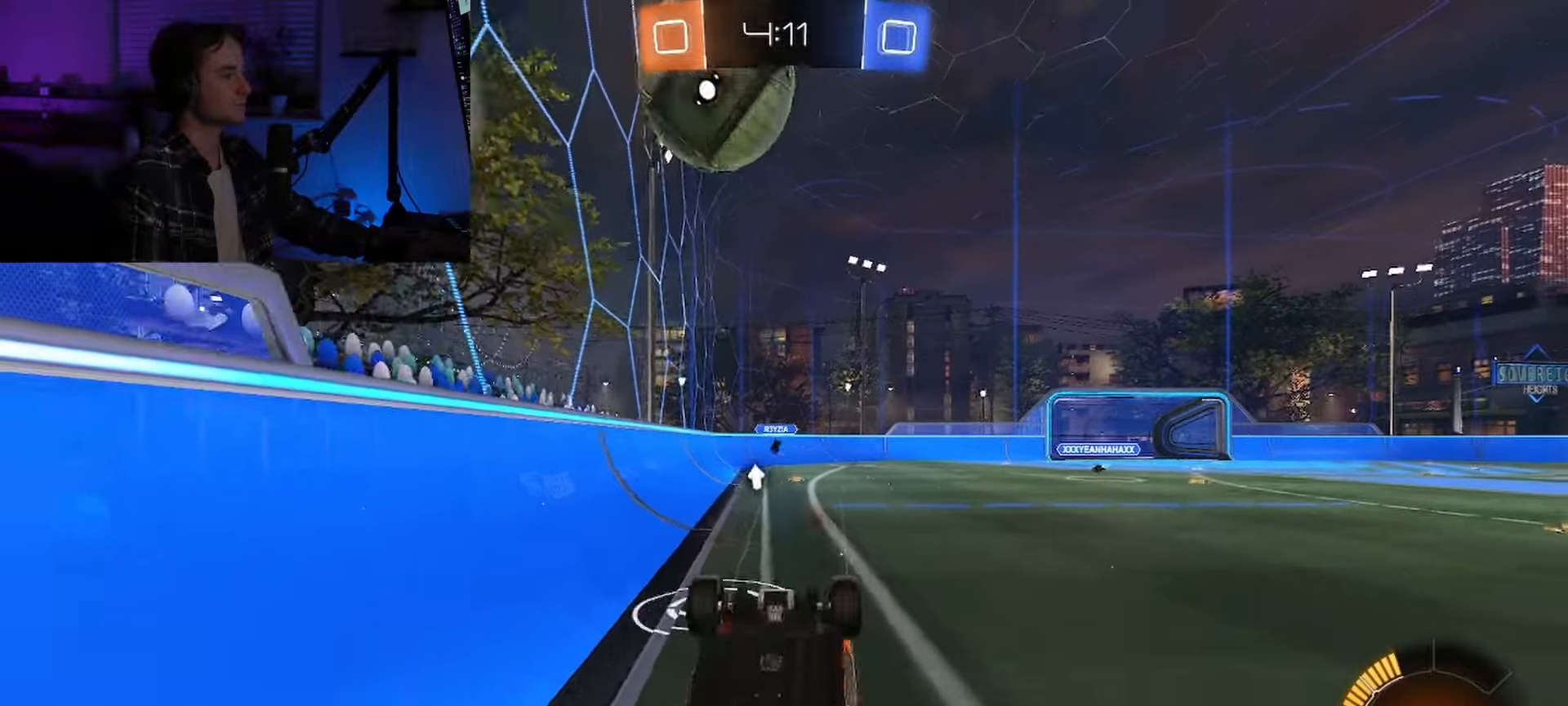
{"buttons": ["L1"], "left_stick": "center", "right_stick": "center", "events": []}
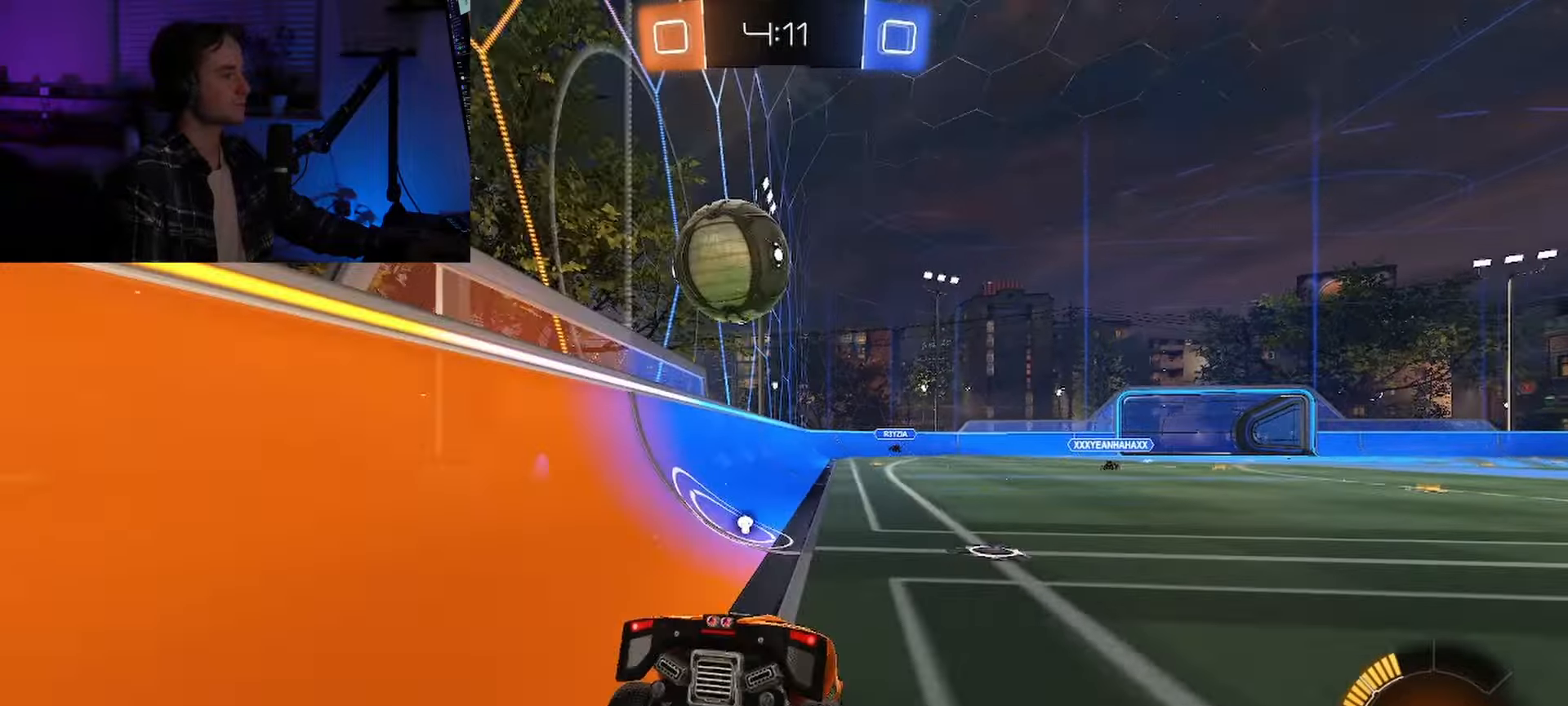
{"buttons": ["L1"], "left_stick": "center", "right_stick": "center", "events": [[100, "R2", "down"], [333, "R2", "up"]]}
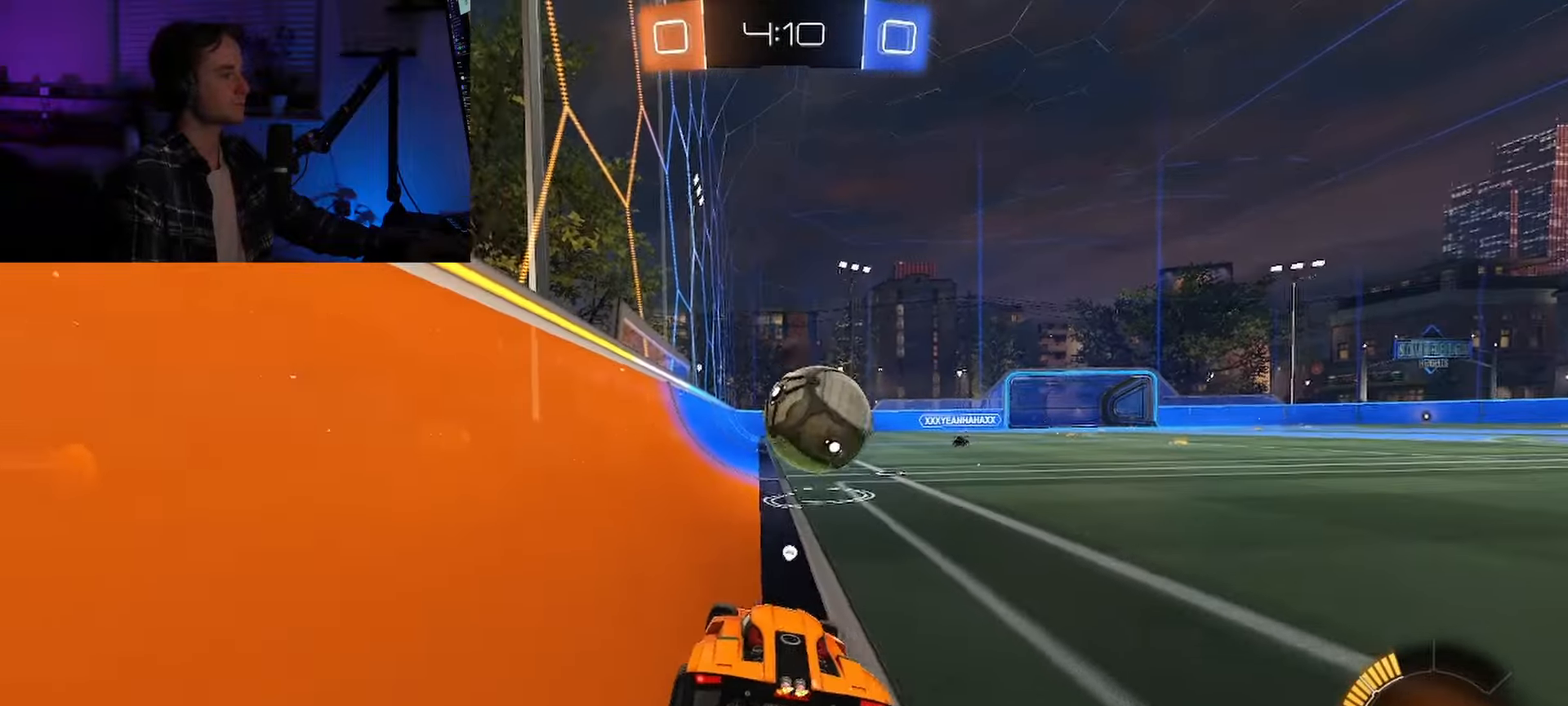
{"buttons": ["R2"], "left_stick": "center", "right_stick": "center", "events": [[117, "R2", "down"], [317, "L1", "up"]]}
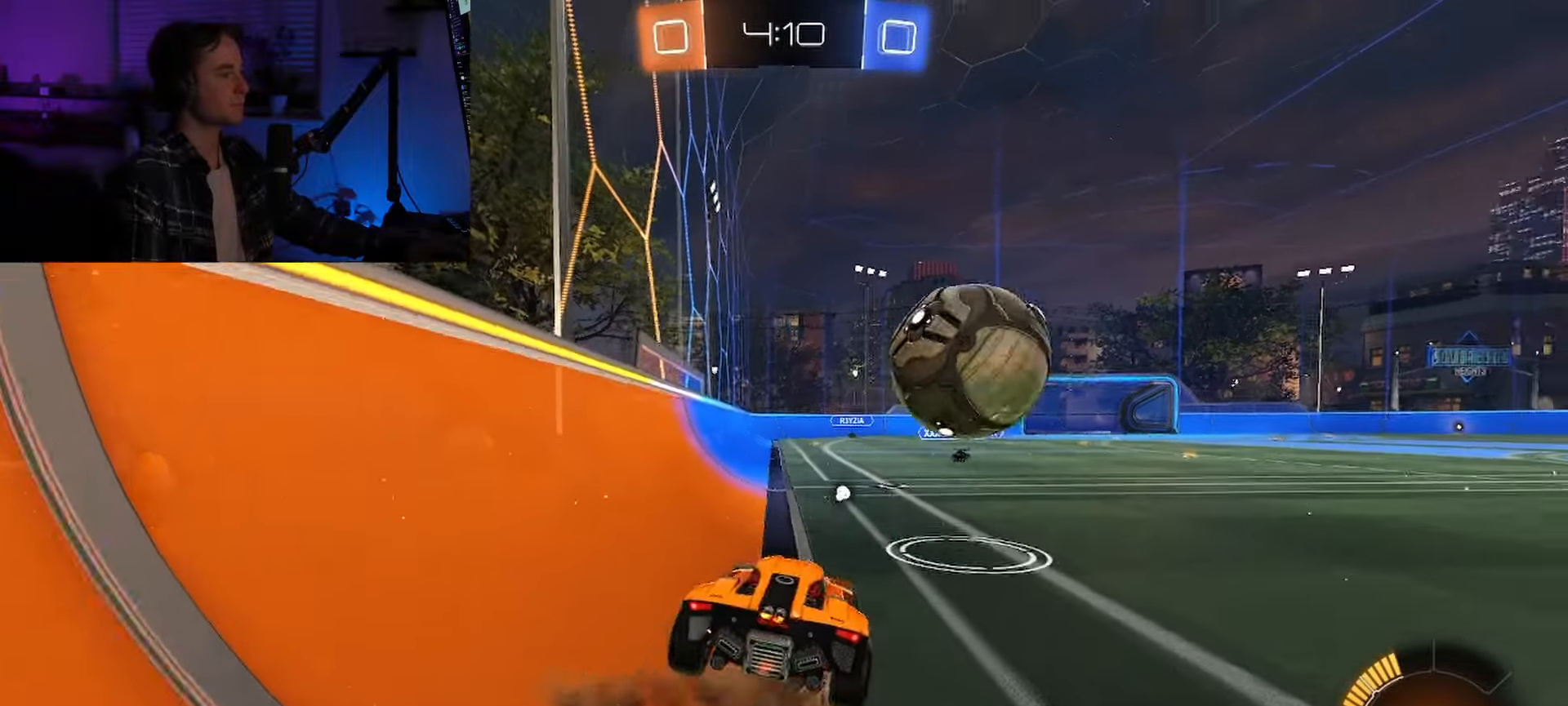
{"buttons": ["R2"], "left_stick": "center", "right_stick": "center"}
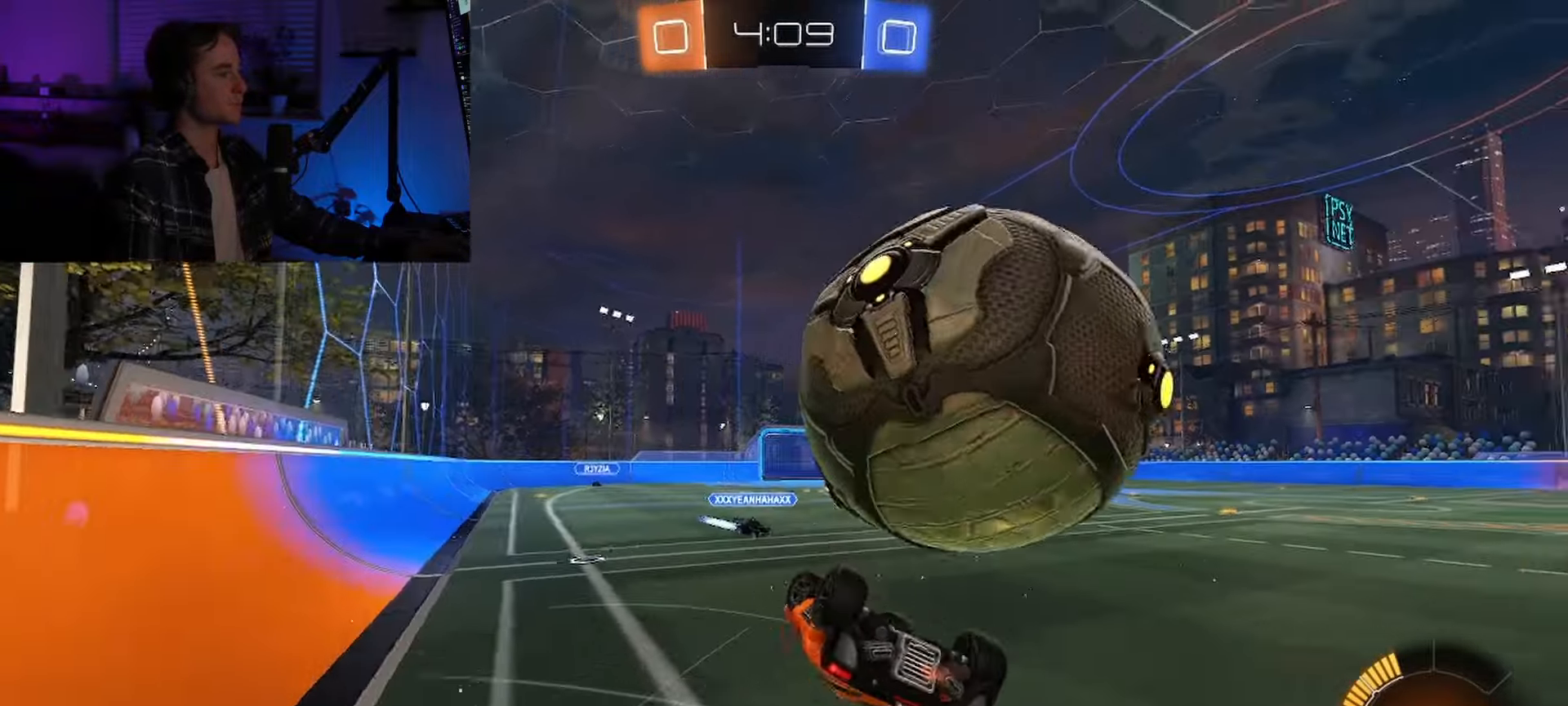
{"buttons": ["R2"], "left_stick": "center", "right_stick": "center", "events": []}
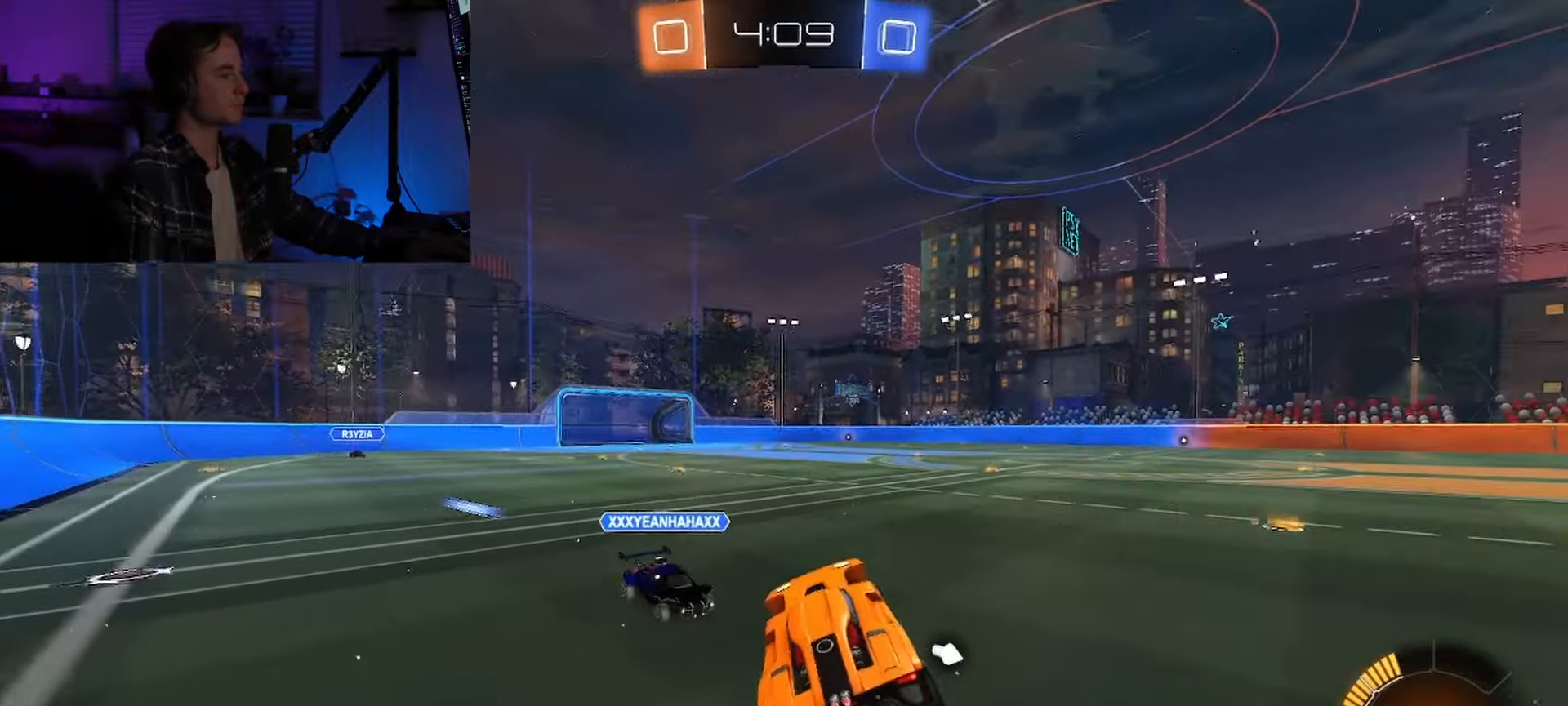
{"buttons": ["R2"], "left_stick": "center", "right_stick": "center", "events": [[283, "Y", "down"], [400, "Y", "up"]]}
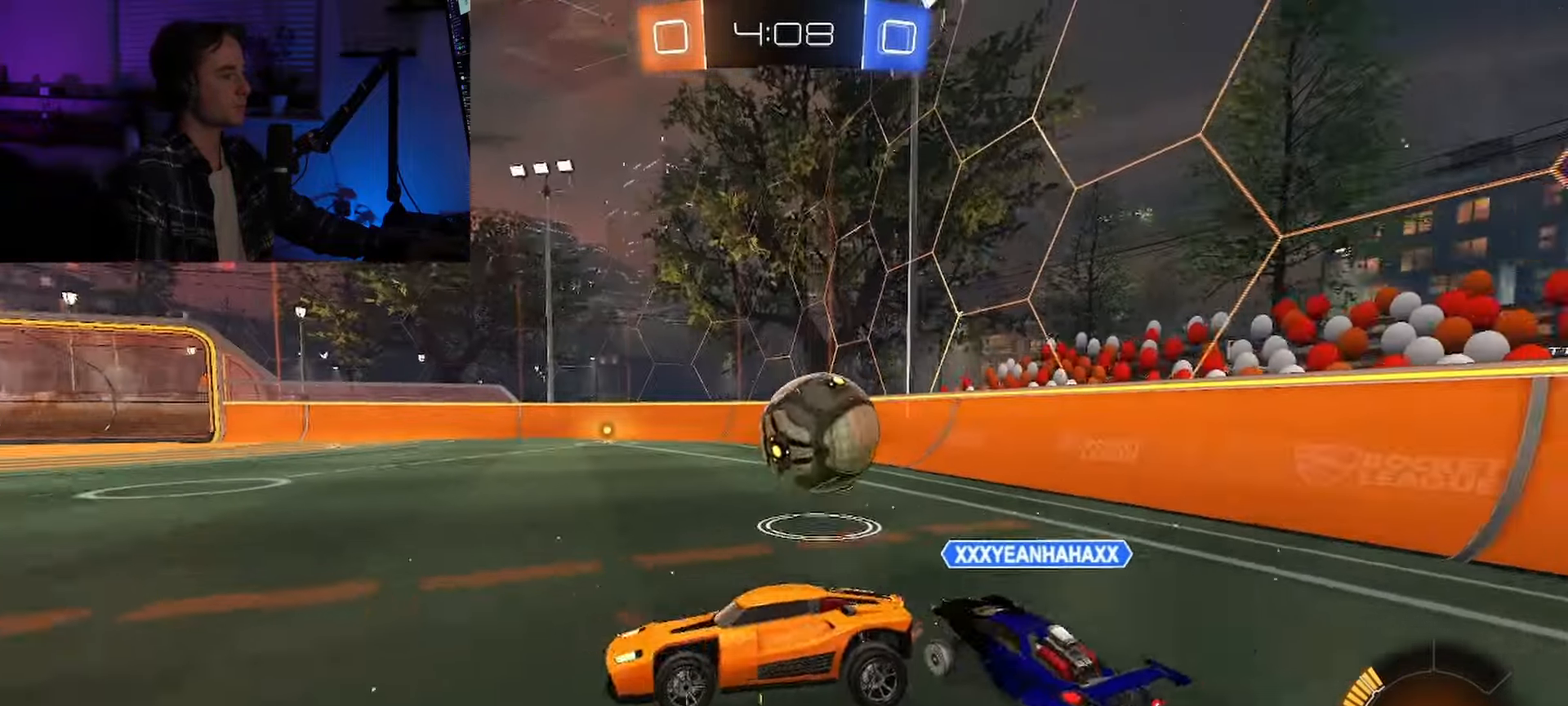
{"buttons": ["L1", "R2"], "left_stick": "center", "right_stick": "center", "events": [[317, "L1", "down"]]}
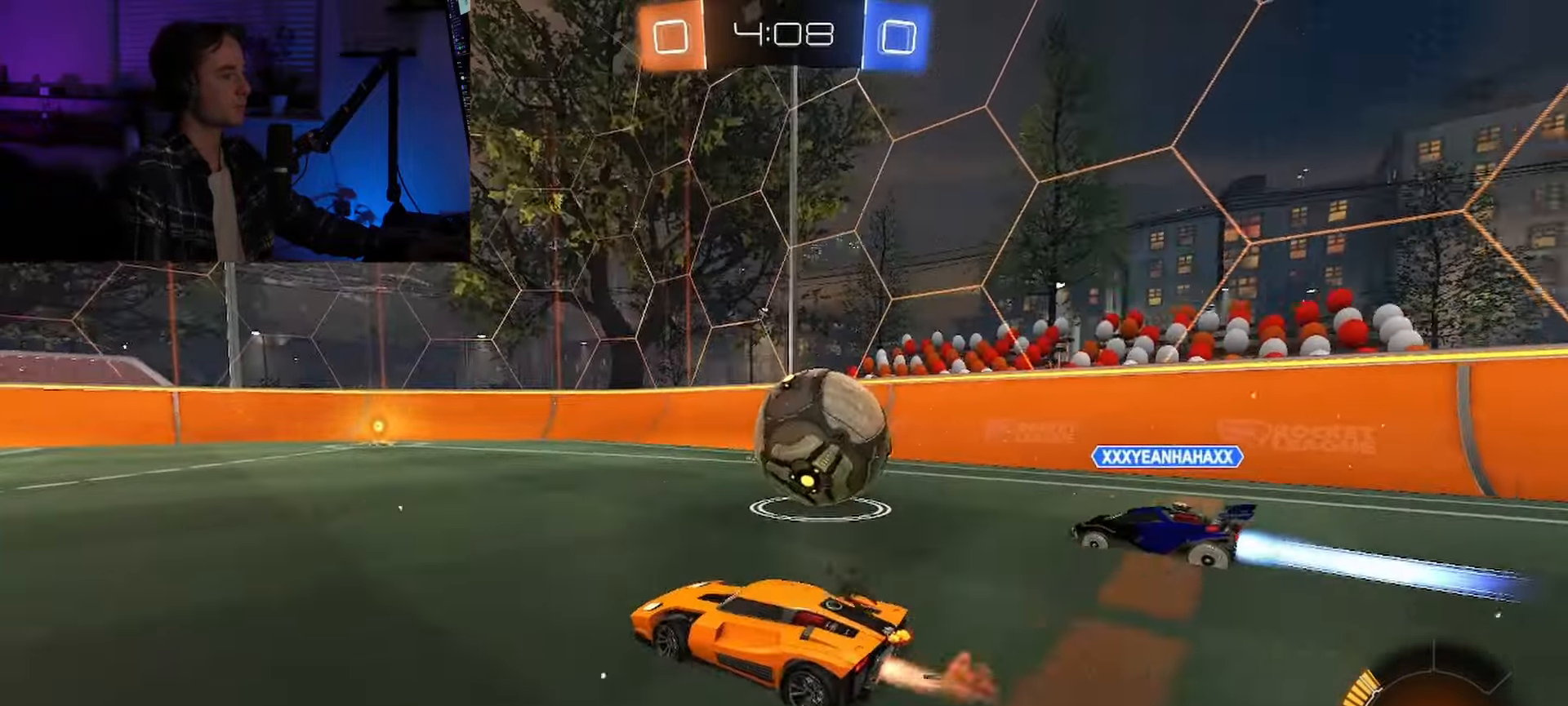
{"buttons": ["Y", "L1", "R2"], "left_stick": "center", "right_stick": "center"}
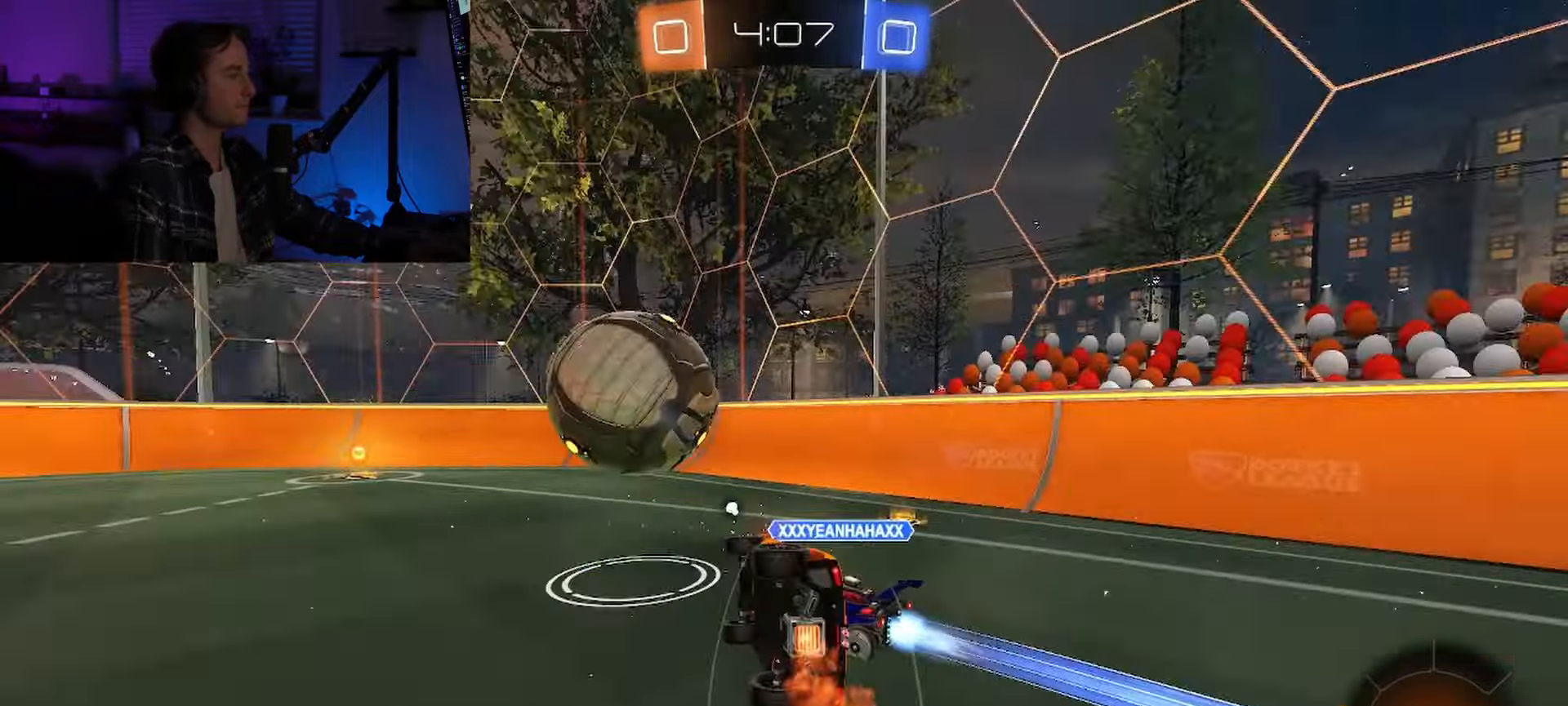
{"buttons": ["L1", "R2"], "left_stick": "center", "right_stick": "center", "events": [[50, "Y", "up"], [317, "Y", "down"], [400, "Y", "up"]]}
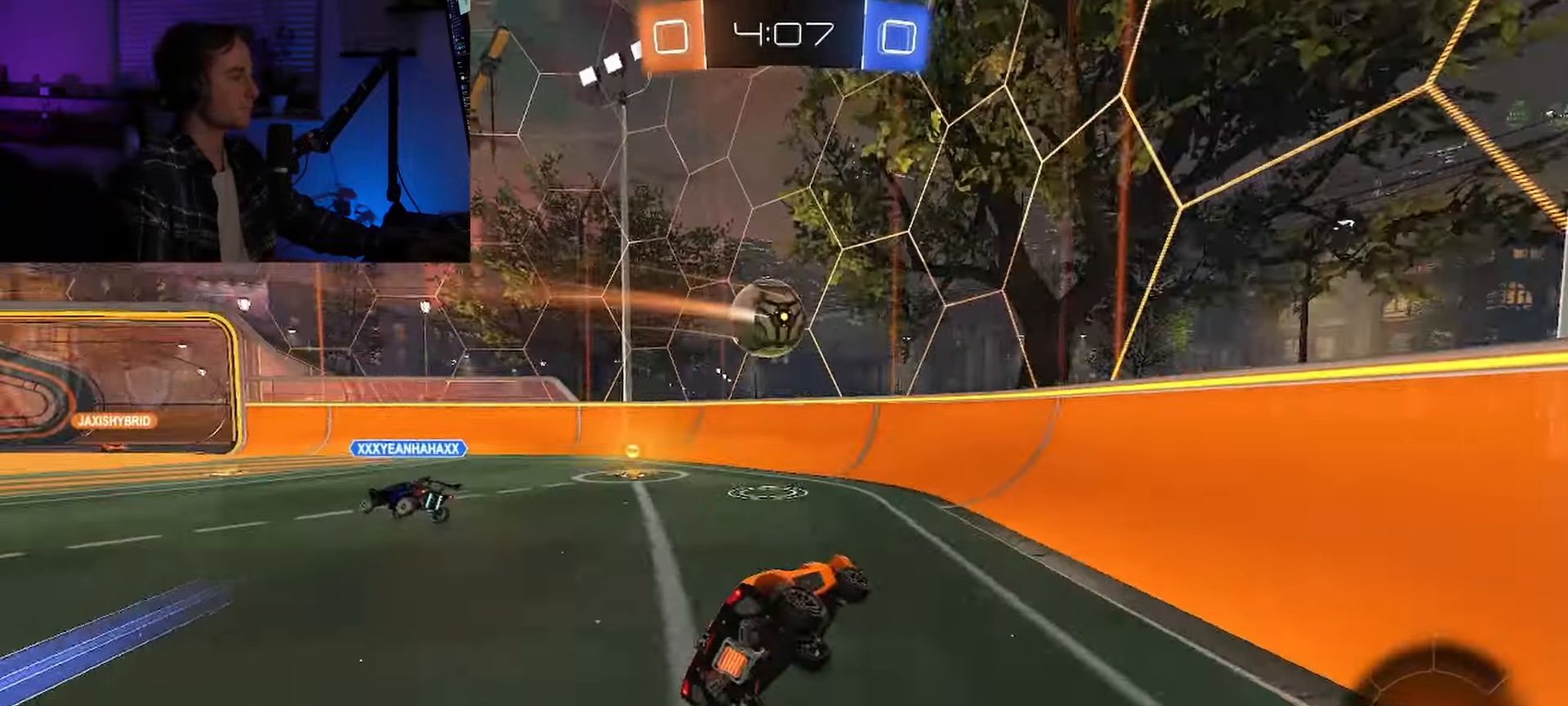
{"buttons": ["R2"], "left_stick": "center", "right_stick": "center", "events": [[233, "L1", "up"]]}
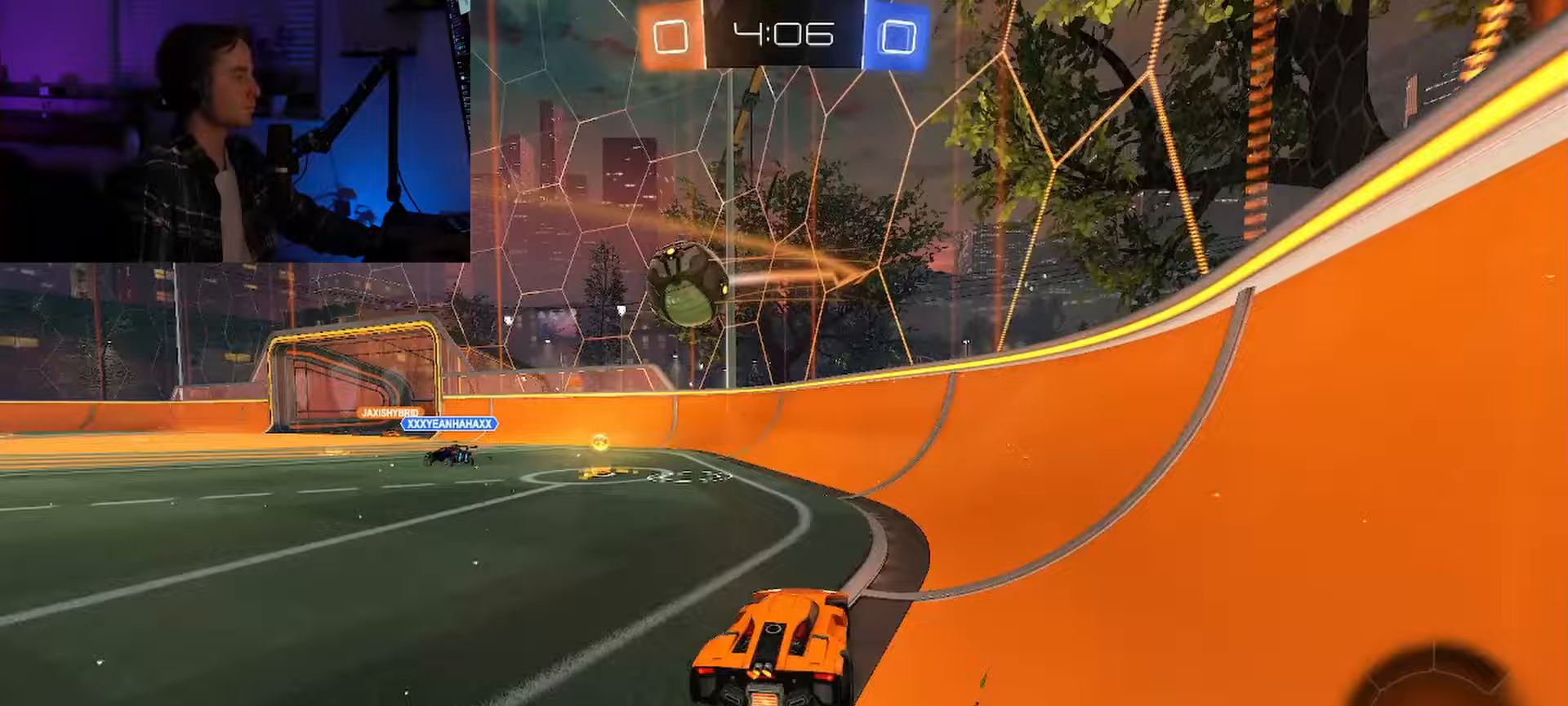
{"buttons": ["R2"], "left_stick": "center", "right_stick": "center", "events": []}
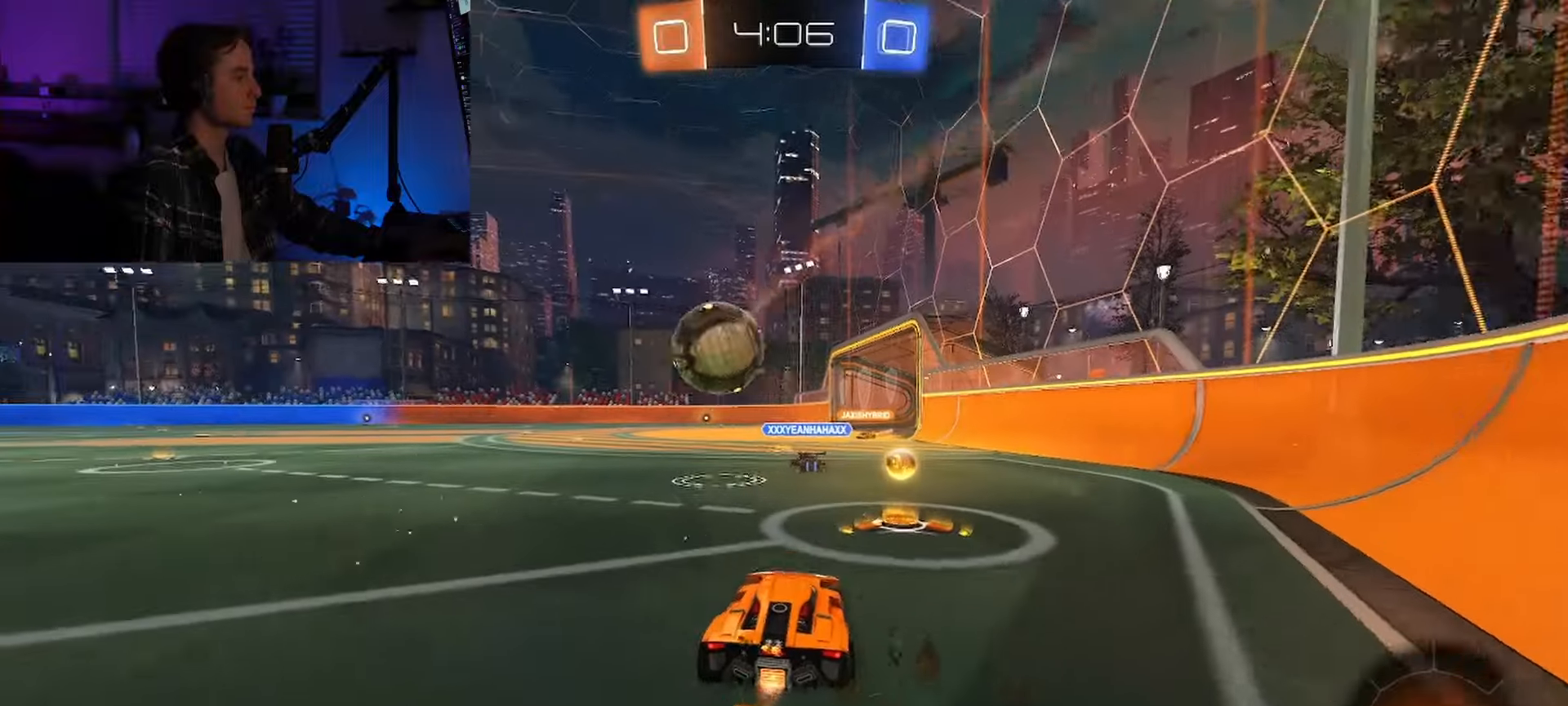
{"buttons": ["R2"], "left_stick": "center", "right_stick": "center", "events": []}